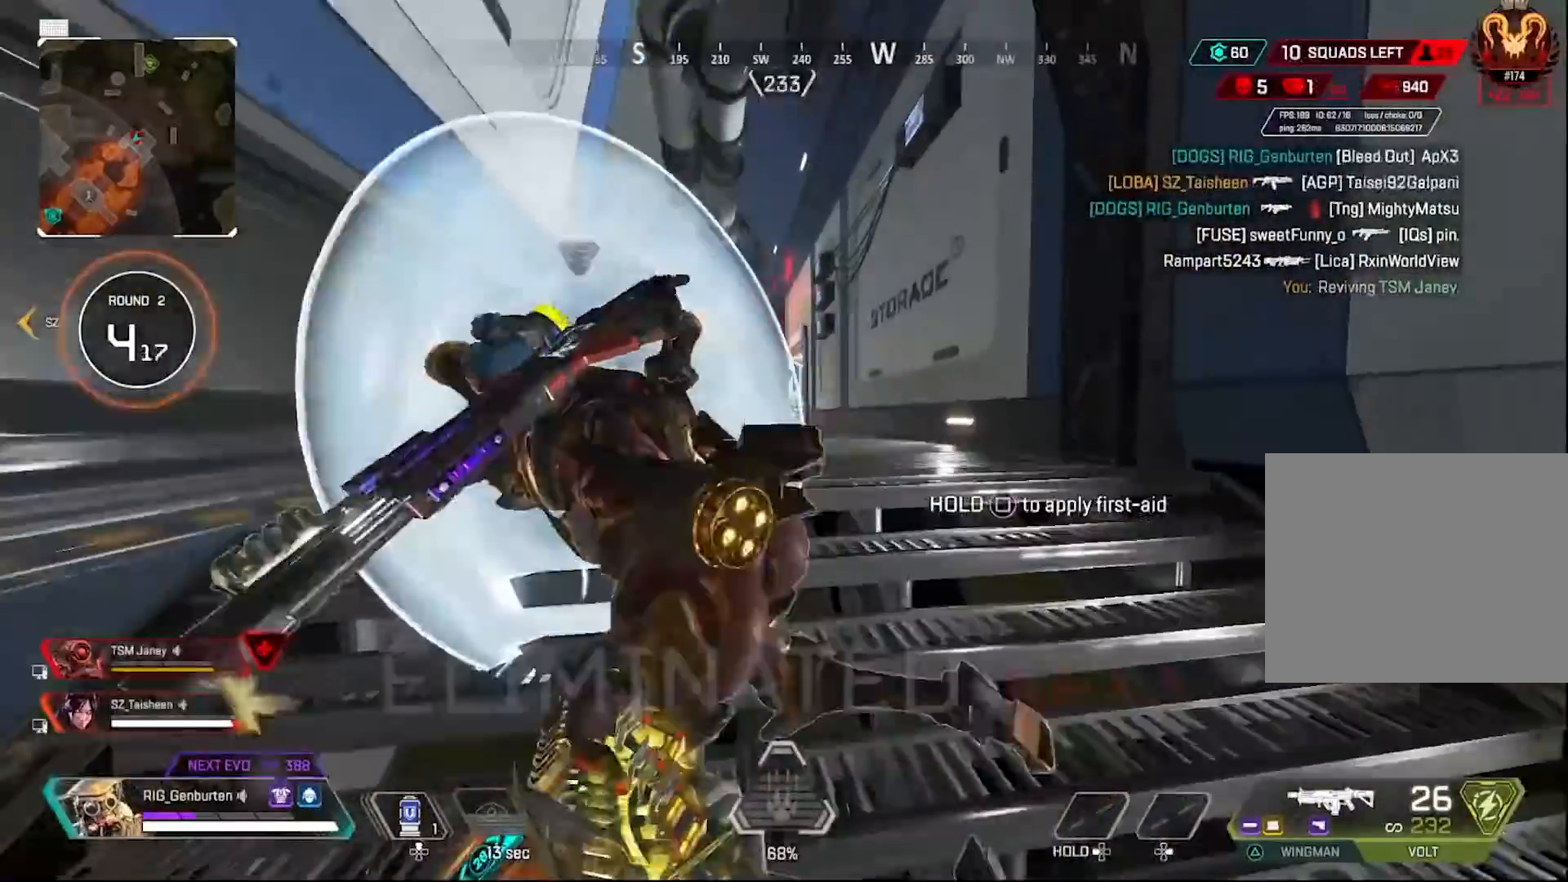
Gameplay with a controller (PlayStation layout); each line is a JSON object with the inputs held at the frame after it. "events" lists button and stick changes between this image and that frame as [ms after this image, input, new state], when the widget could be followed in between.
{"buttons": ["SQUARE"], "left_stick": "down-left", "right_stick": "center", "events": [[183, "left_stick", "up"], [250, "right_stick", "left"], [367, "left_stick", "down-left"], [417, "SQUARE", "down"], [467, "right_stick", "center"]]}
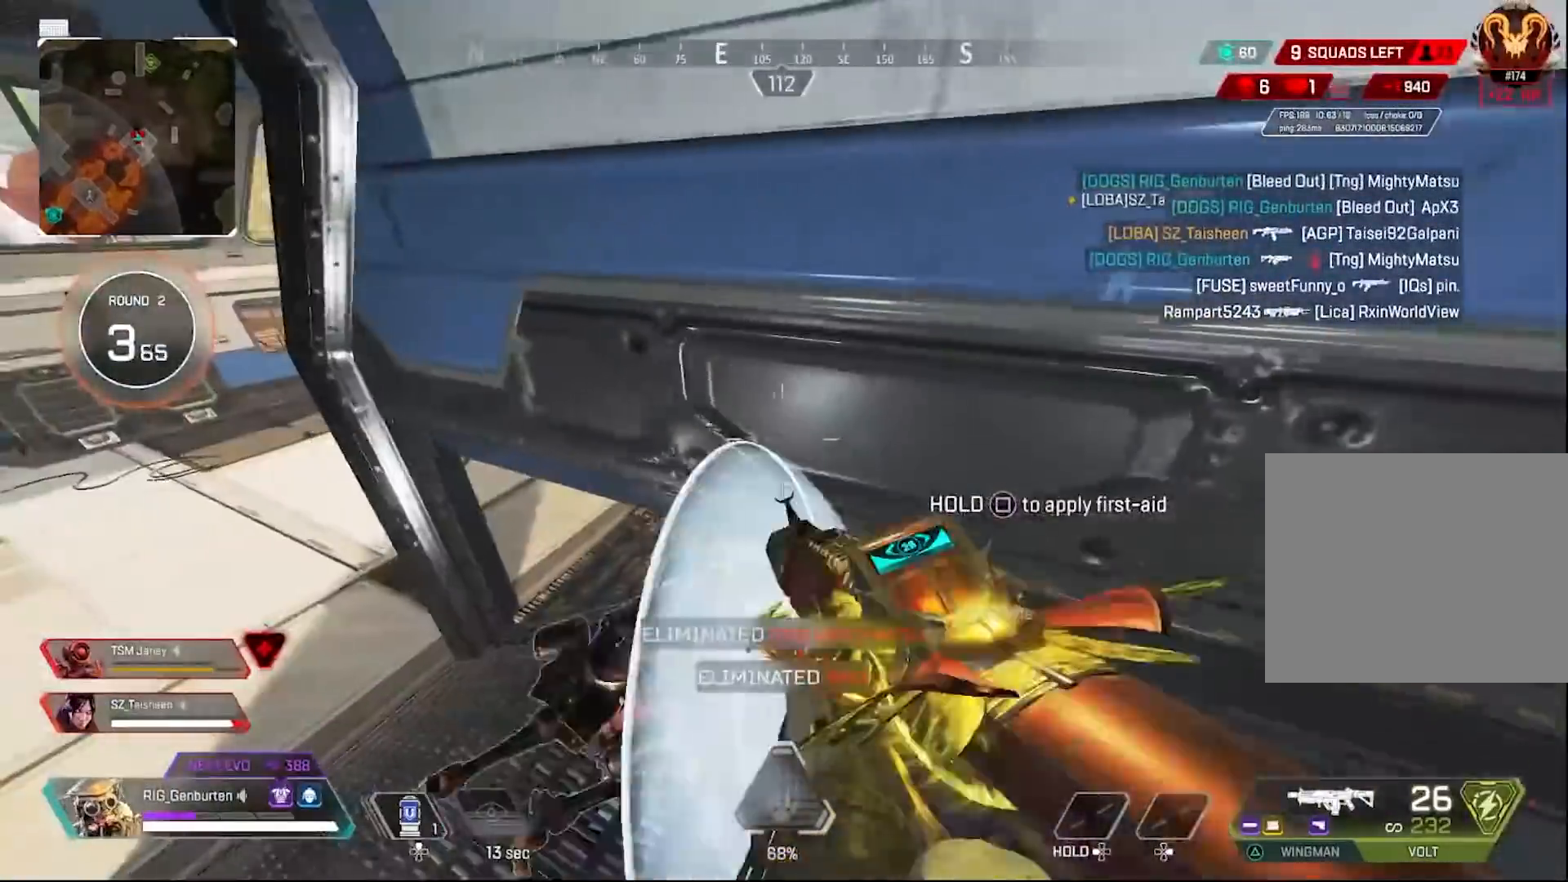
{"buttons": ["SQUARE"], "left_stick": "center", "right_stick": "center", "events": [[17, "left_stick", "left"], [183, "left_stick", "center"]]}
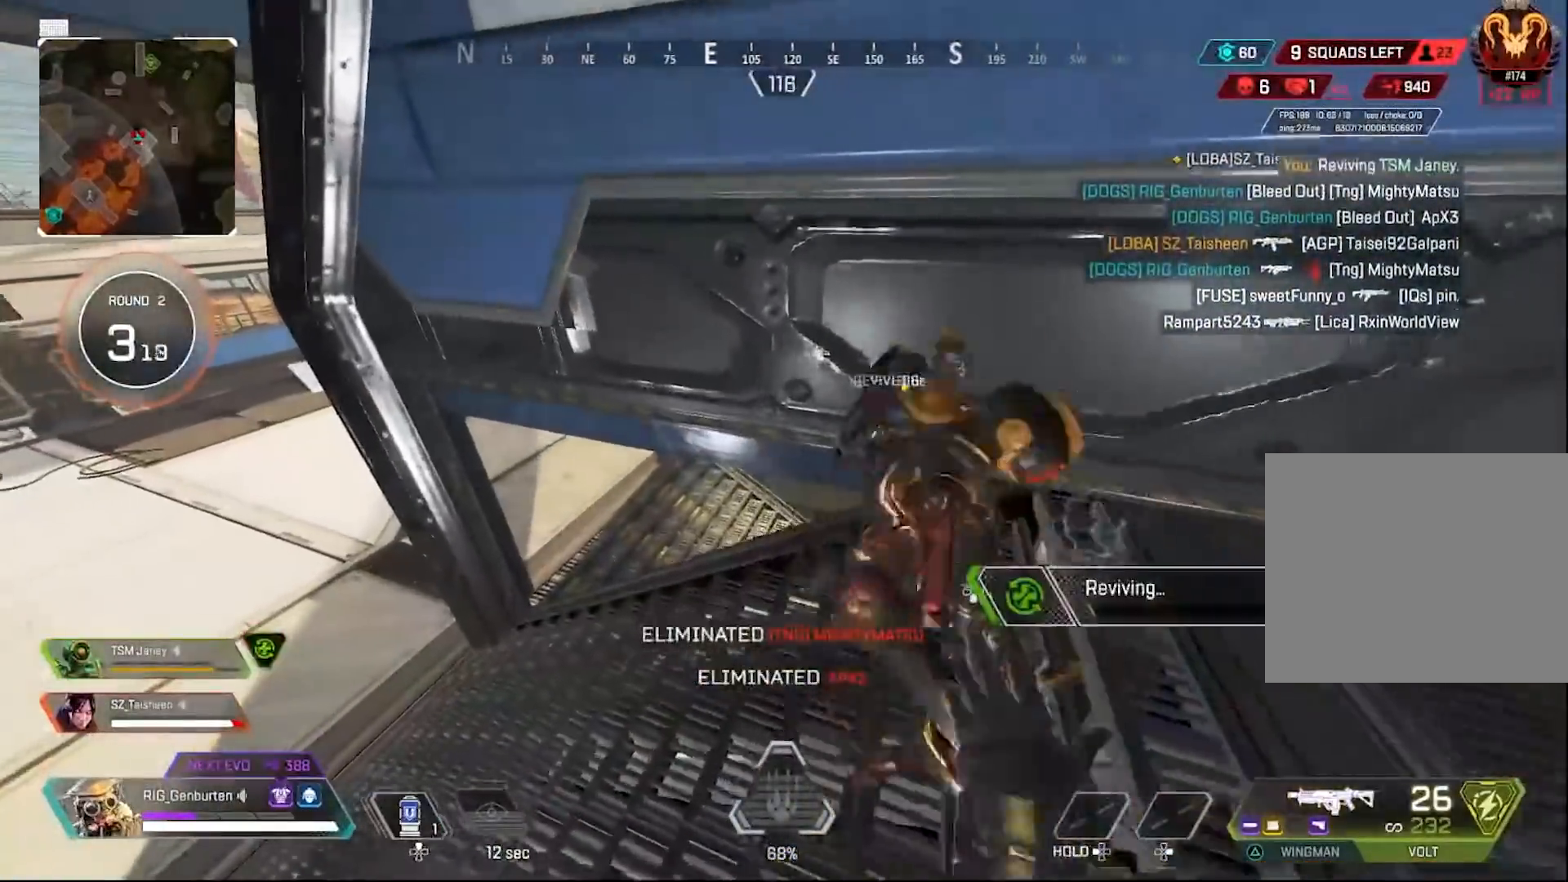
{"buttons": ["L1"], "left_stick": "up", "right_stick": "center", "events": [[383, "L1", "down"], [383, "SQUARE", "up"], [383, "left_stick", "up"]]}
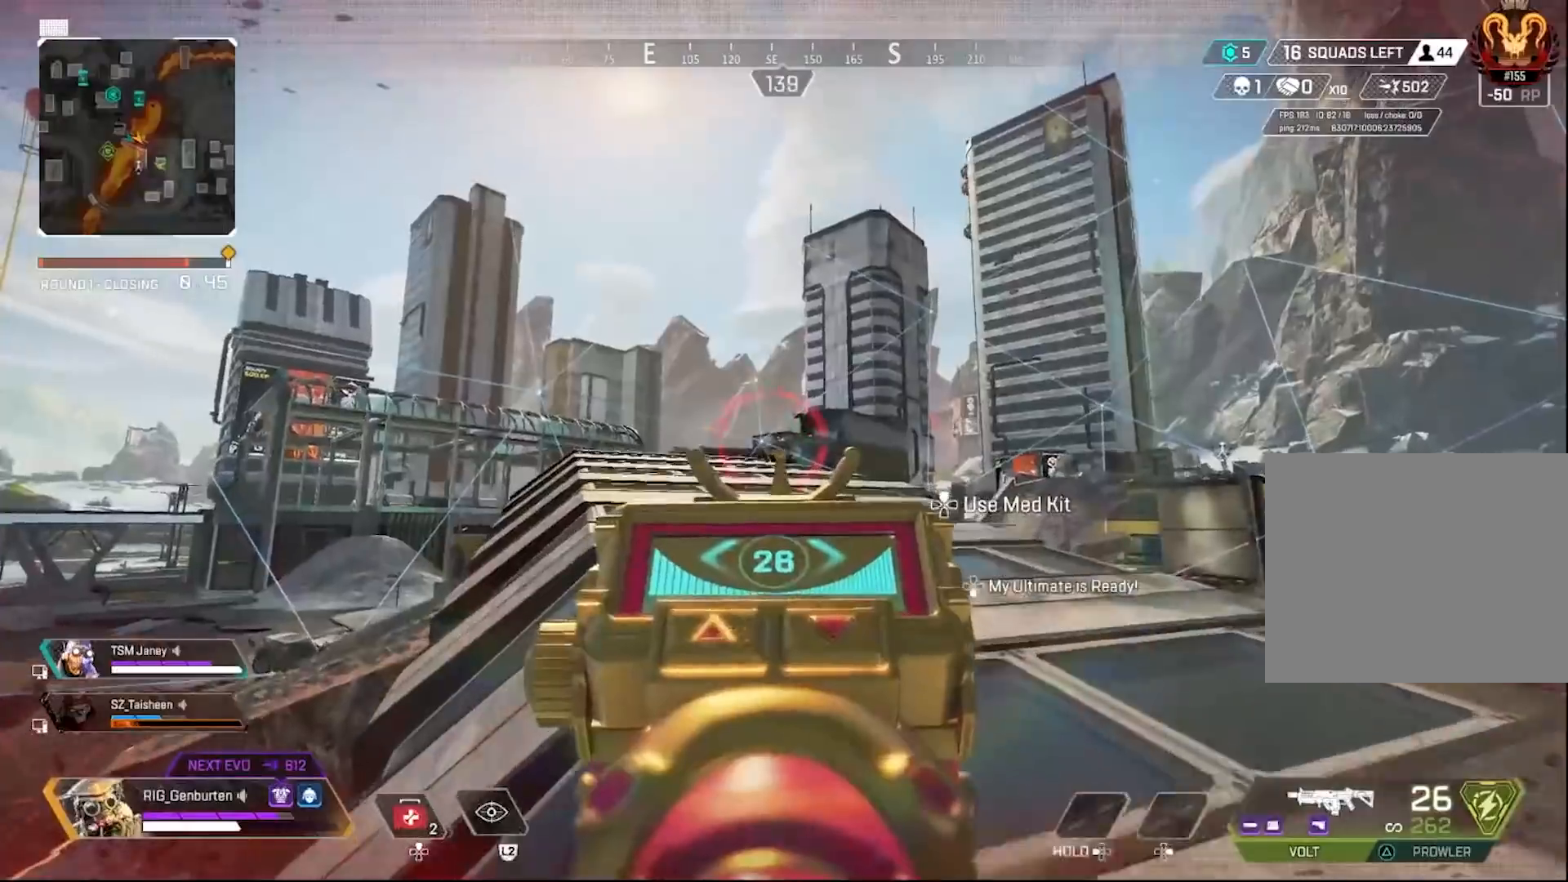
{"buttons": ["L1"], "left_stick": "up", "right_stick": "center", "events": []}
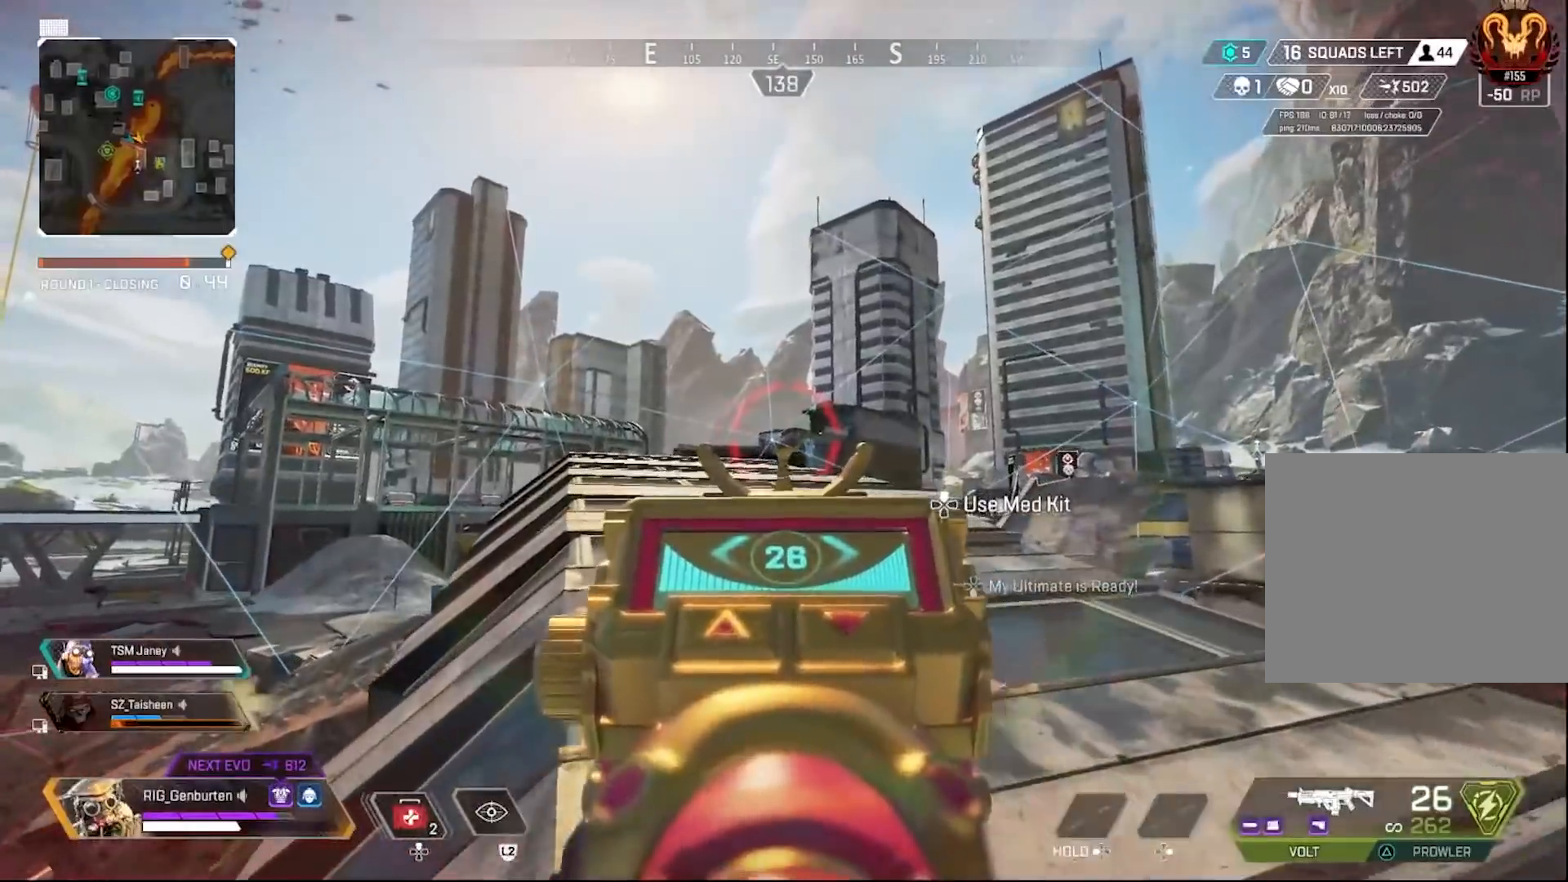
{"buttons": ["L1", "R1"], "left_stick": "up", "right_stick": "down", "events": [[33, "R1", "down"], [500, "right_stick", "down"]]}
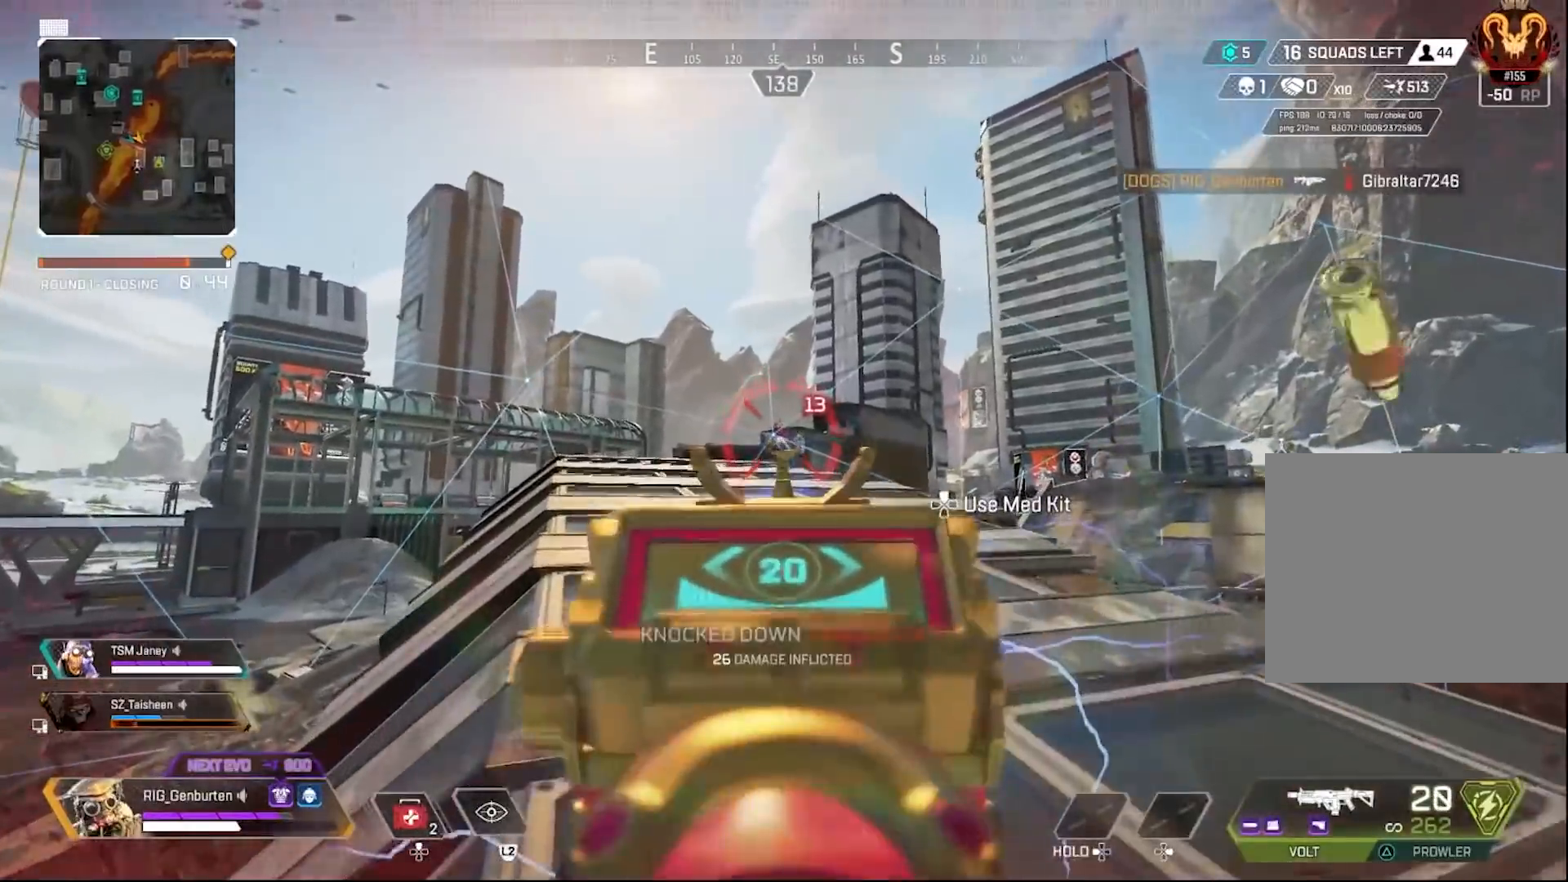
{"buttons": [], "left_stick": "up", "right_stick": "center", "events": [[150, "L1", "up"], [150, "L3", "down"], [150, "R1", "up"], [150, "right_stick", "center"], [300, "SQUARE", "down"], [317, "L3", "up"], [317, "SQUARE", "up"]]}
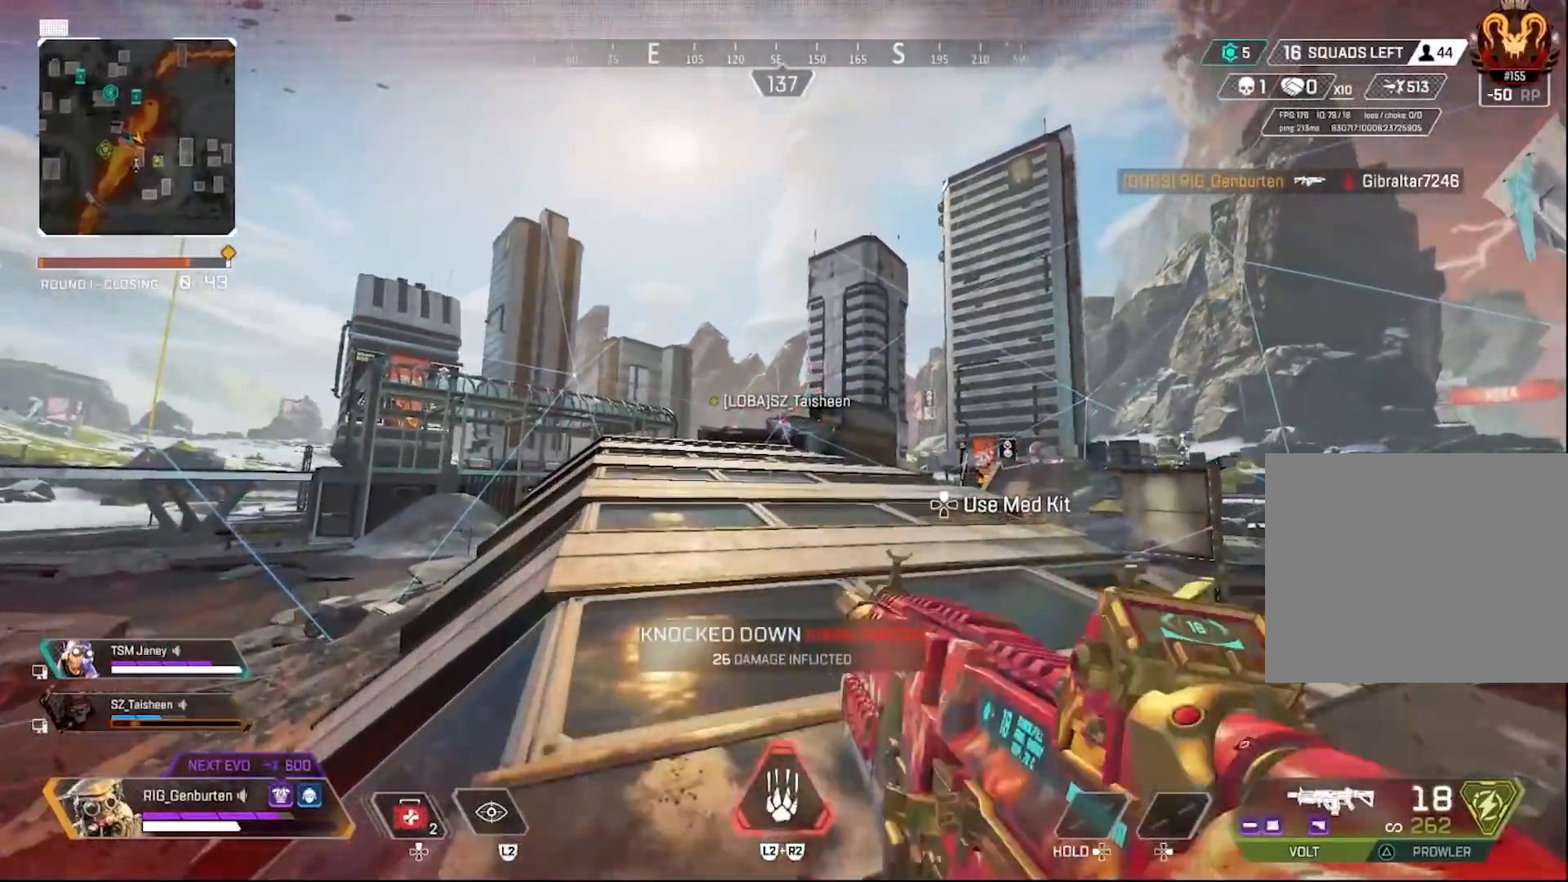
{"buttons": [], "left_stick": "up", "right_stick": "center", "events": [[250, "R2", "down"], [267, "L2", "down"], [317, "L2", "up"], [317, "R2", "up"]]}
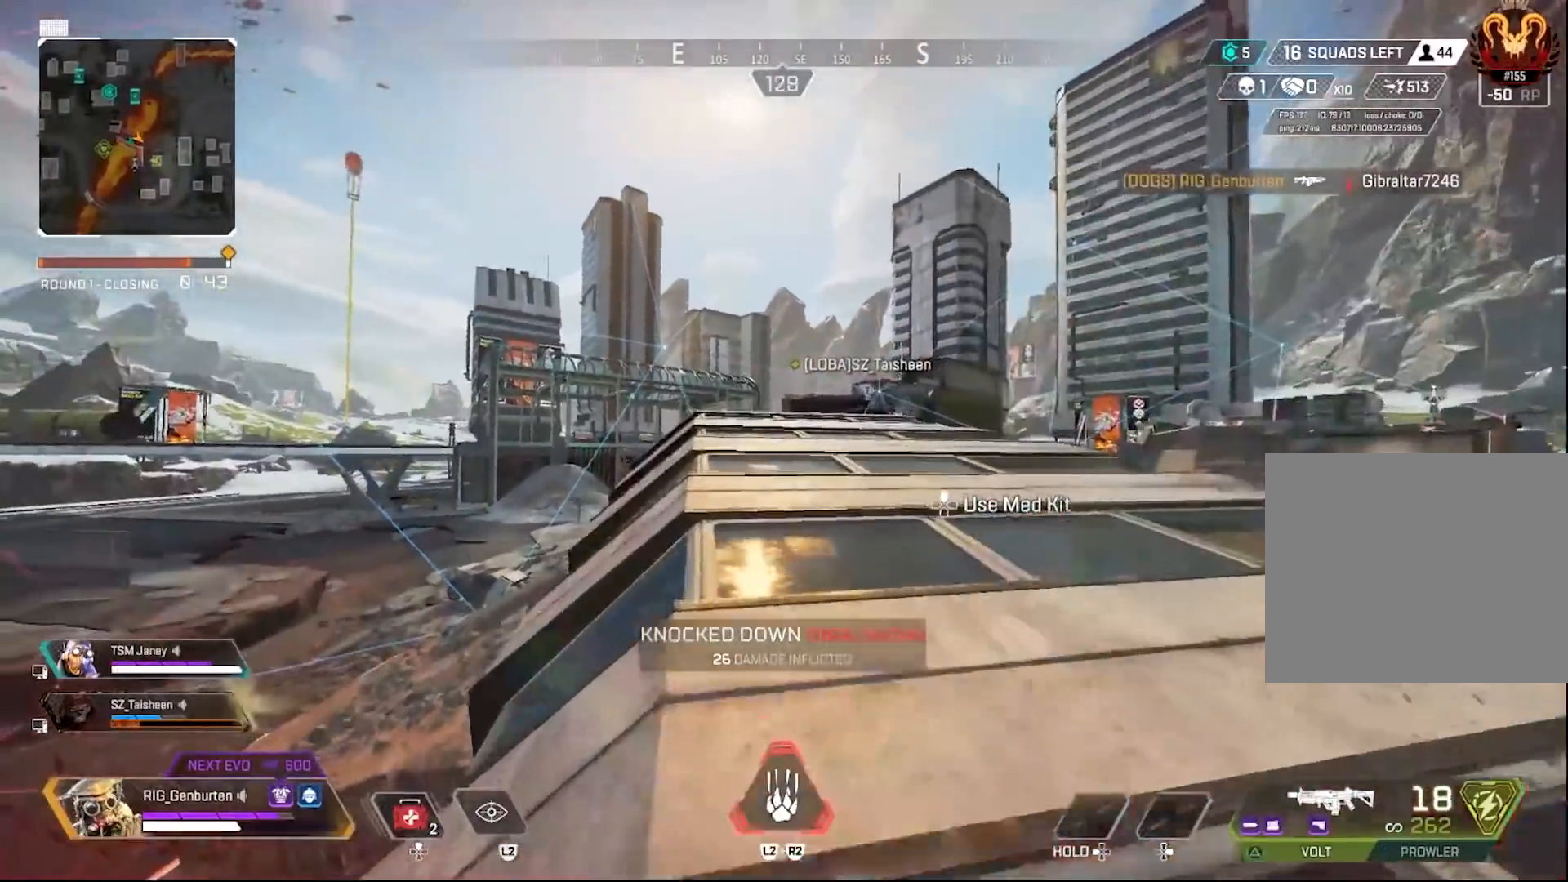
{"buttons": [], "left_stick": "up-left", "right_stick": "center", "events": [[317, "right_stick", "up-right"], [417, "left_stick", "up-left"], [500, "right_stick", "center"]]}
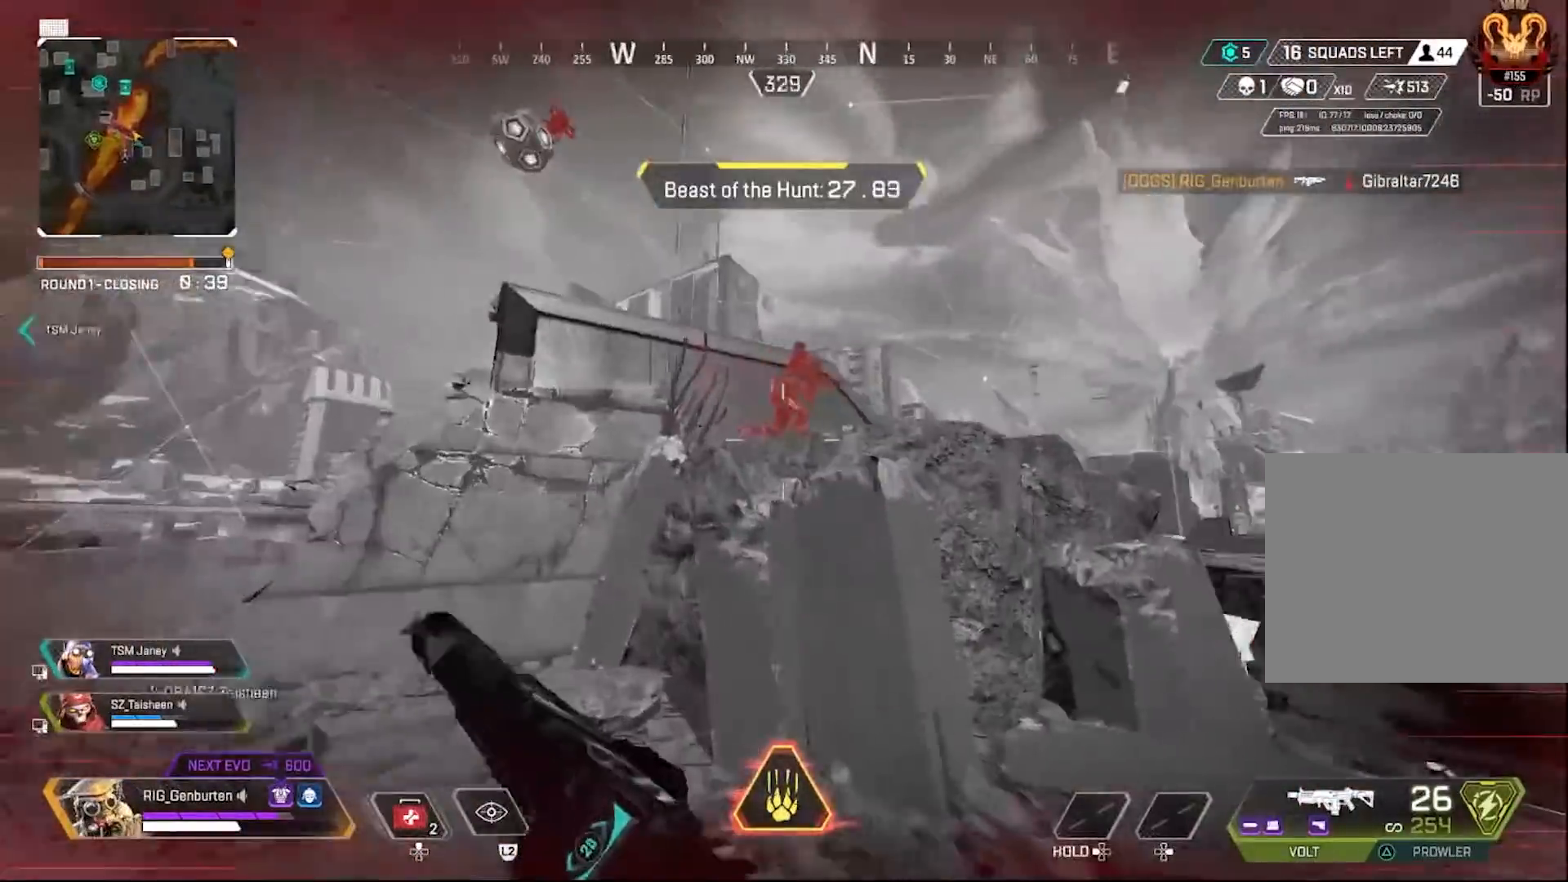
{"buttons": ["L1", "R1"], "left_stick": "left", "right_stick": "center", "events": [[33, "left_stick", "left"], [50, "right_stick", "right"], [150, "R1", "down"], [150, "left_stick", "center"], [150, "right_stick", "center"], [200, "left_stick", "right"], [317, "L1", "down"], [417, "L1", "up"], [417, "R3", "down"], [483, "L1", "down"], [483, "R3", "up"], [483, "left_stick", "left"]]}
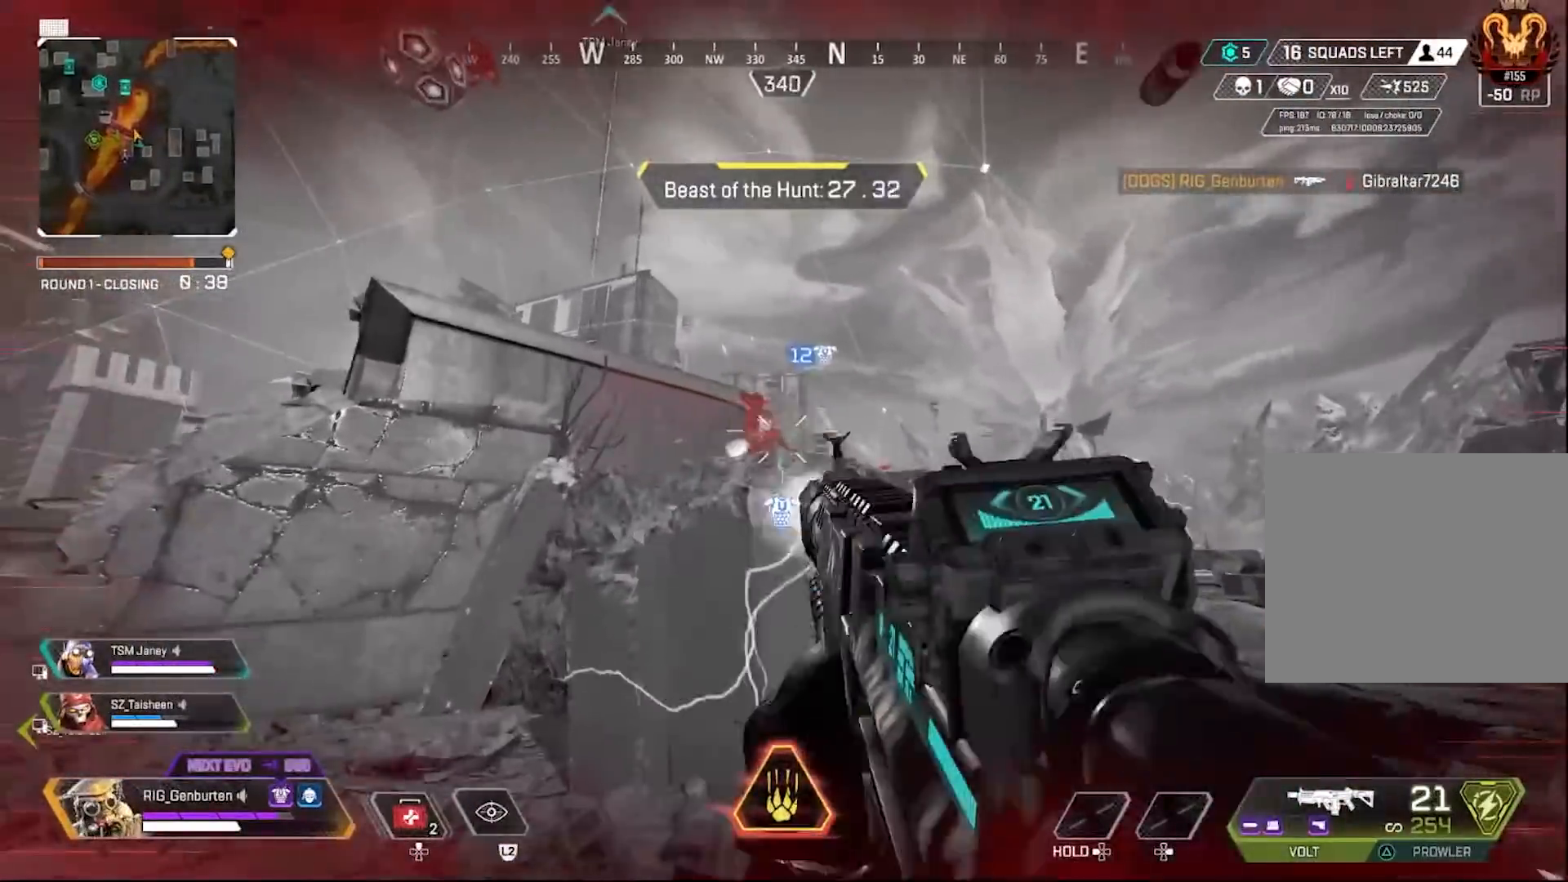
{"buttons": ["L1", "R1", "R3"], "left_stick": "right", "right_stick": "center", "events": [[167, "R3", "down"], [217, "R3", "up"], [217, "right_stick", "down"], [283, "right_stick", "center"], [350, "R3", "down"], [433, "R3", "up"], [433, "left_stick", "right"], [500, "R3", "down"]]}
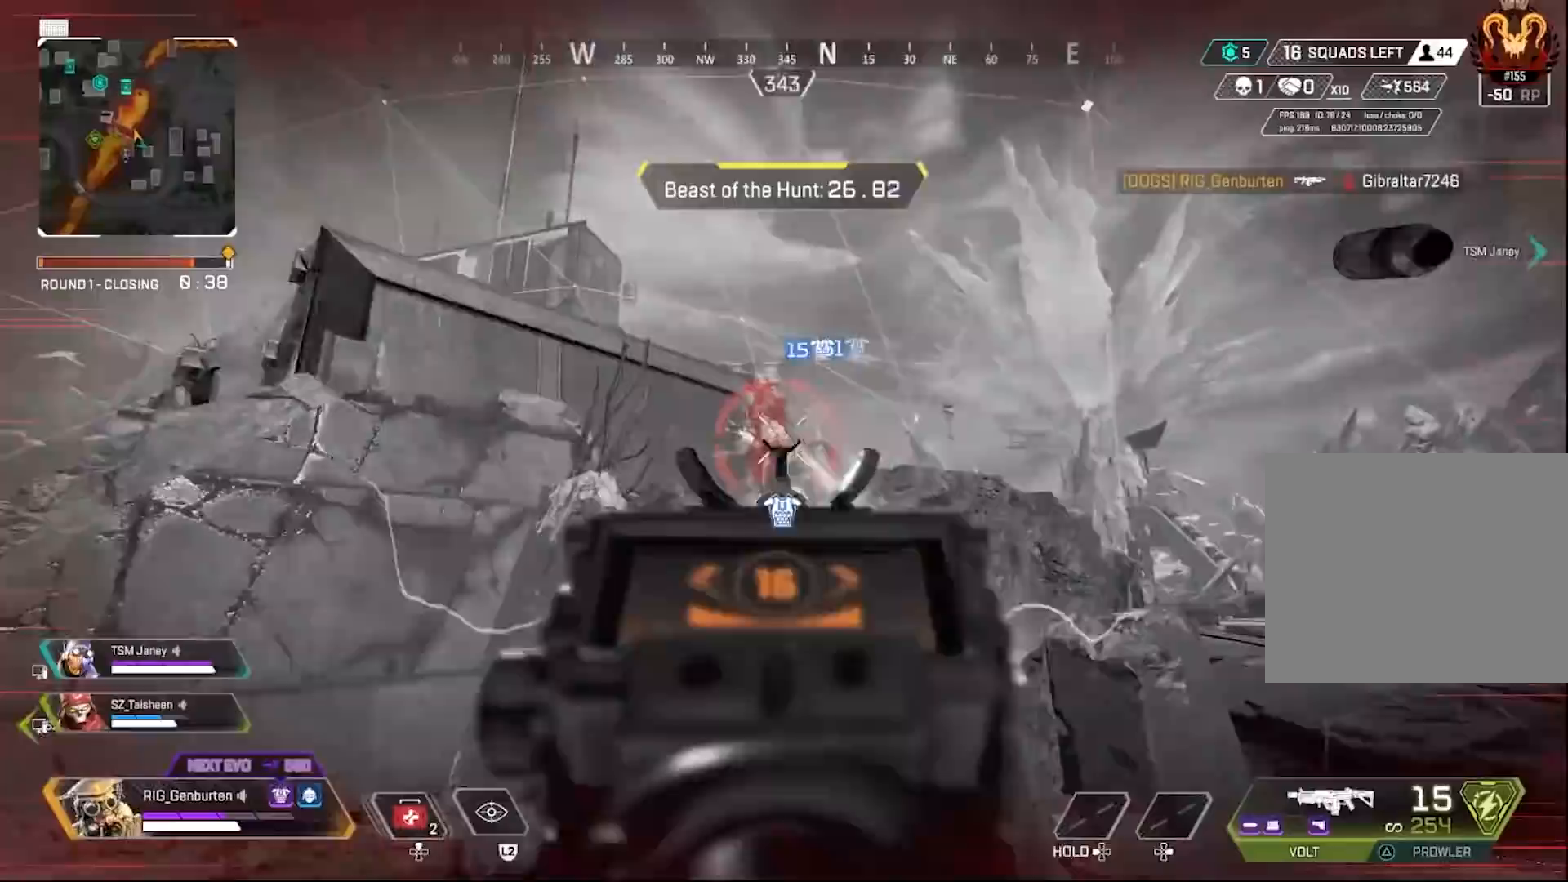
{"buttons": ["L1", "R1"], "left_stick": "left", "right_stick": "right", "events": [[83, "R3", "up"], [83, "right_stick", "left"], [200, "right_stick", "center"], [250, "right_stick", "right"], [317, "right_stick", "left"], [383, "left_stick", "left"], [383, "right_stick", "right"]]}
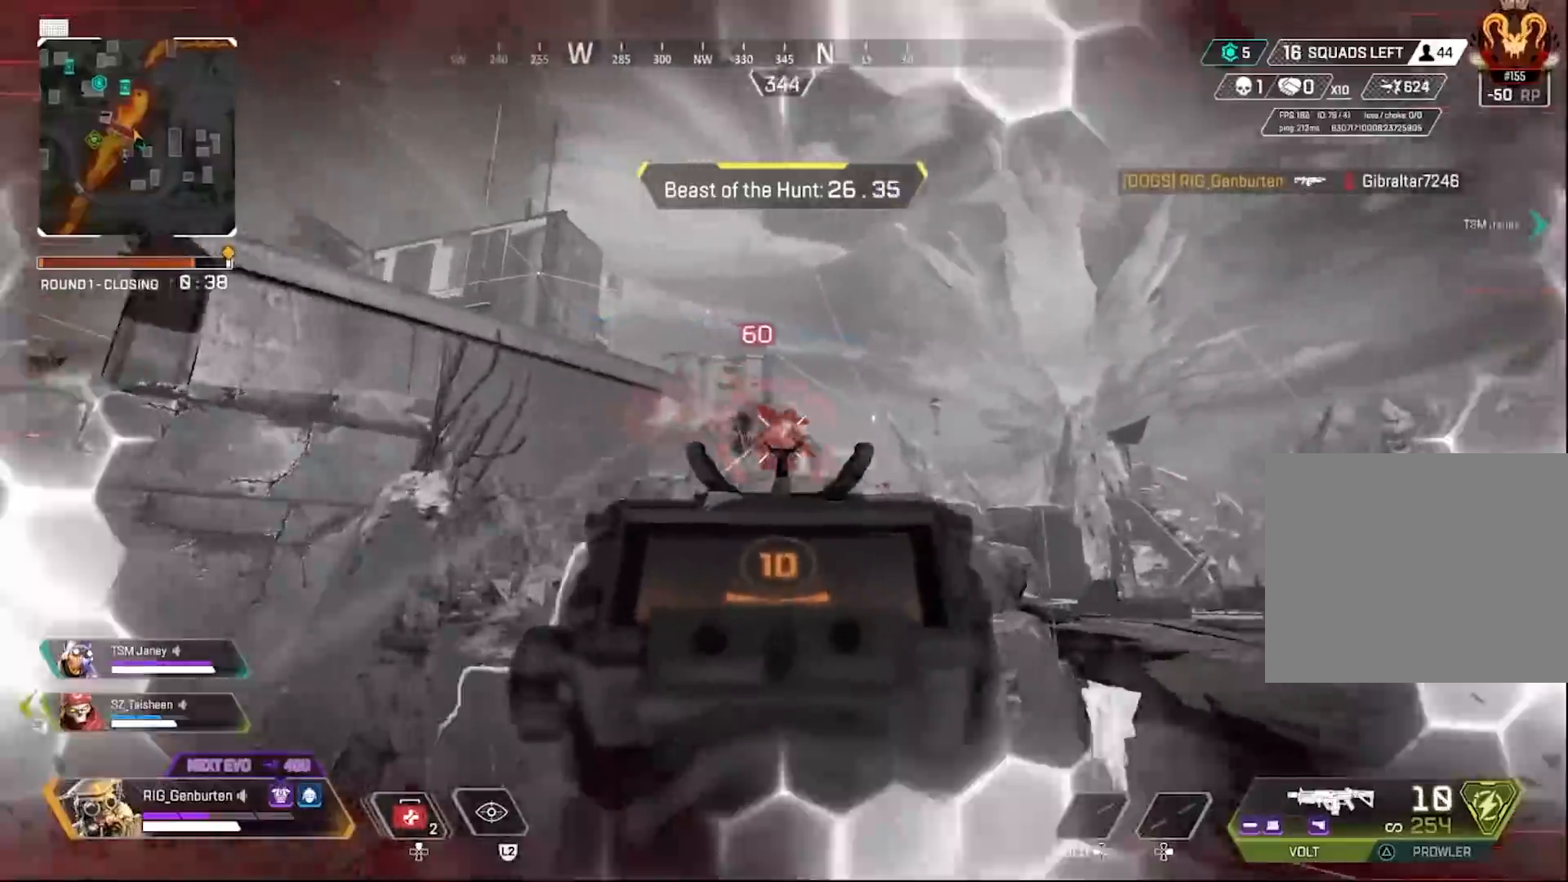
{"buttons": ["L1", "R1"], "left_stick": "right", "right_stick": "up-right", "events": [[100, "right_stick", "down-right"], [150, "right_stick", "right"], [317, "left_stick", "right"], [317, "right_stick", "up-right"]]}
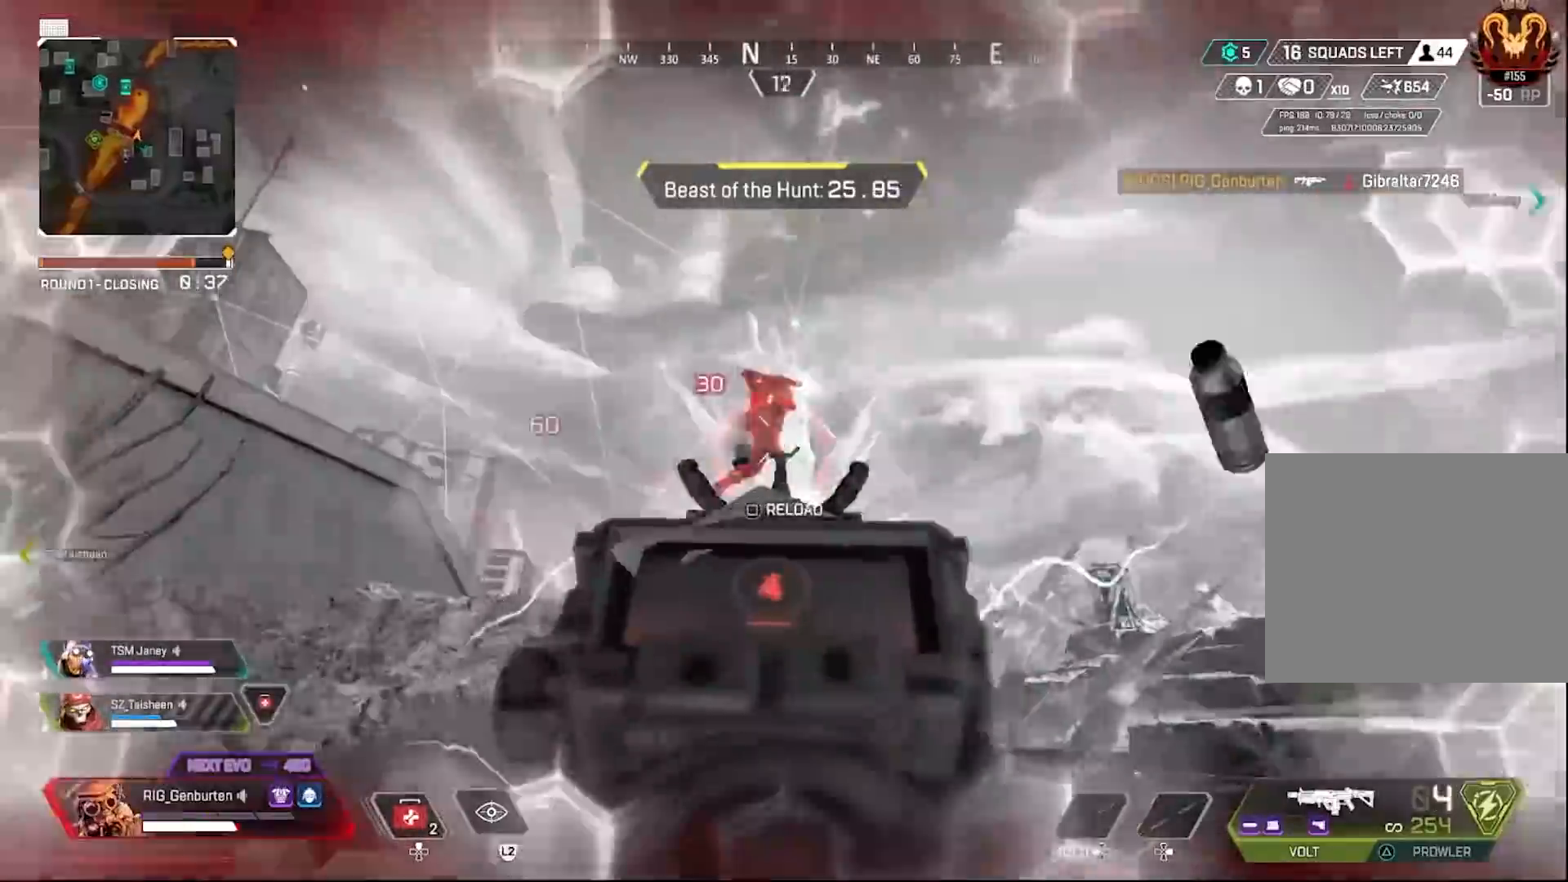
{"buttons": ["L1", "R1", "R3"], "left_stick": "down-right", "right_stick": "down", "events": [[33, "right_stick", "up-left"], [100, "right_stick", "center"], [167, "left_stick", "down-right"], [167, "right_stick", "down"], [383, "right_stick", "center"], [450, "R3", "down"], [483, "right_stick", "down"]]}
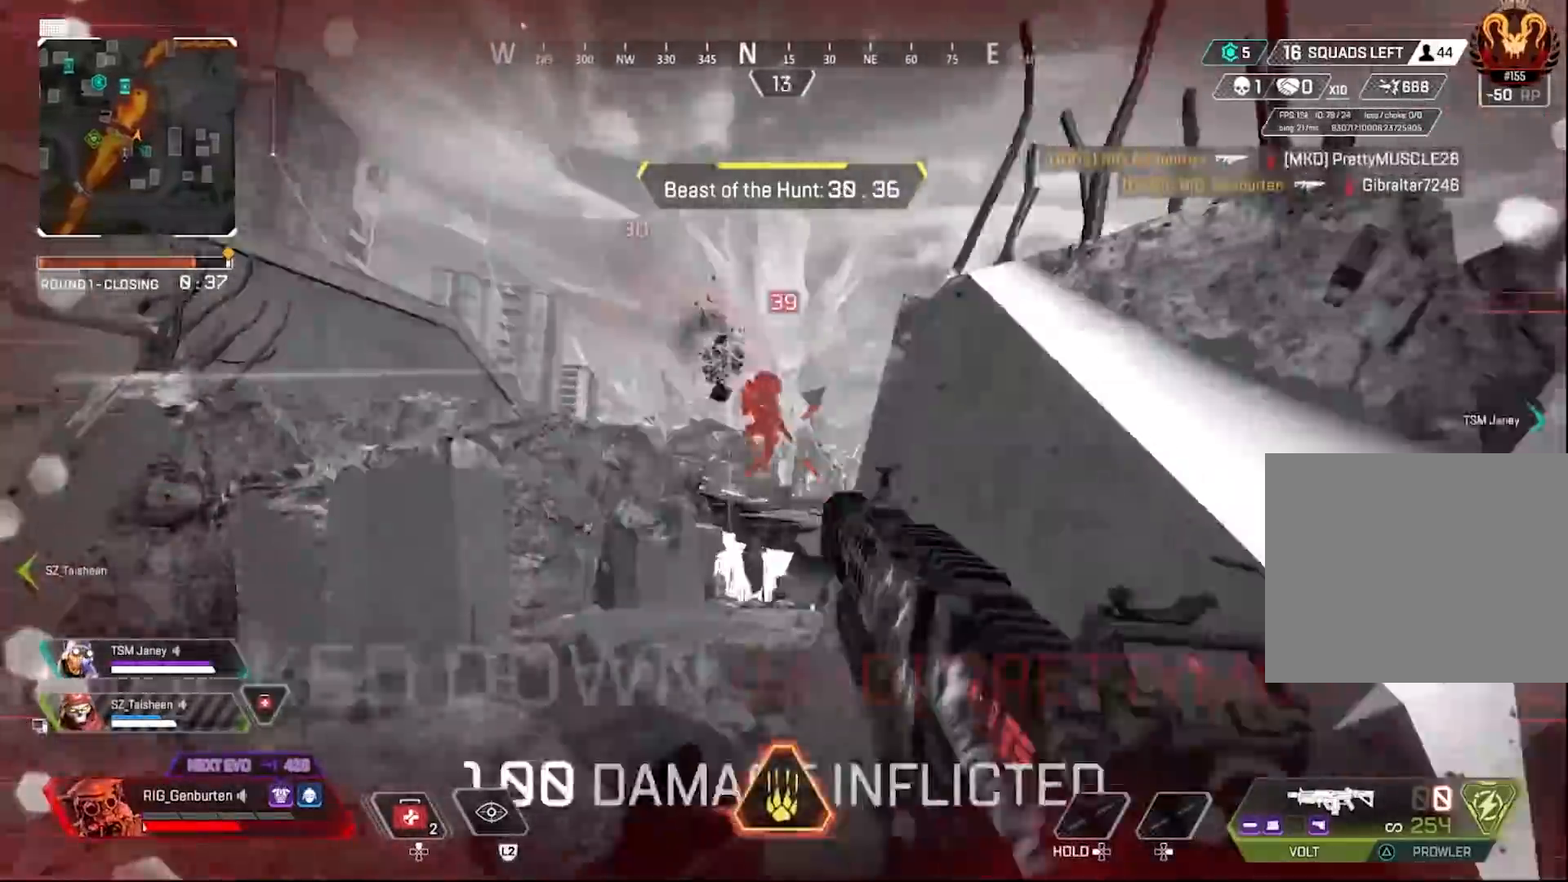
{"buttons": [], "left_stick": "up-left", "right_stick": "center", "events": [[67, "R3", "up"], [83, "L1", "up"], [100, "right_stick", "center"], [133, "R1", "up"], [133, "left_stick", "up"], [200, "L3", "down"], [200, "left_stick", "up-left"], [233, "TRIANGLE", "down"], [283, "right_stick", "left"], [300, "TRIANGLE", "up"], [433, "L3", "up"], [433, "right_stick", "right"], [500, "right_stick", "center"]]}
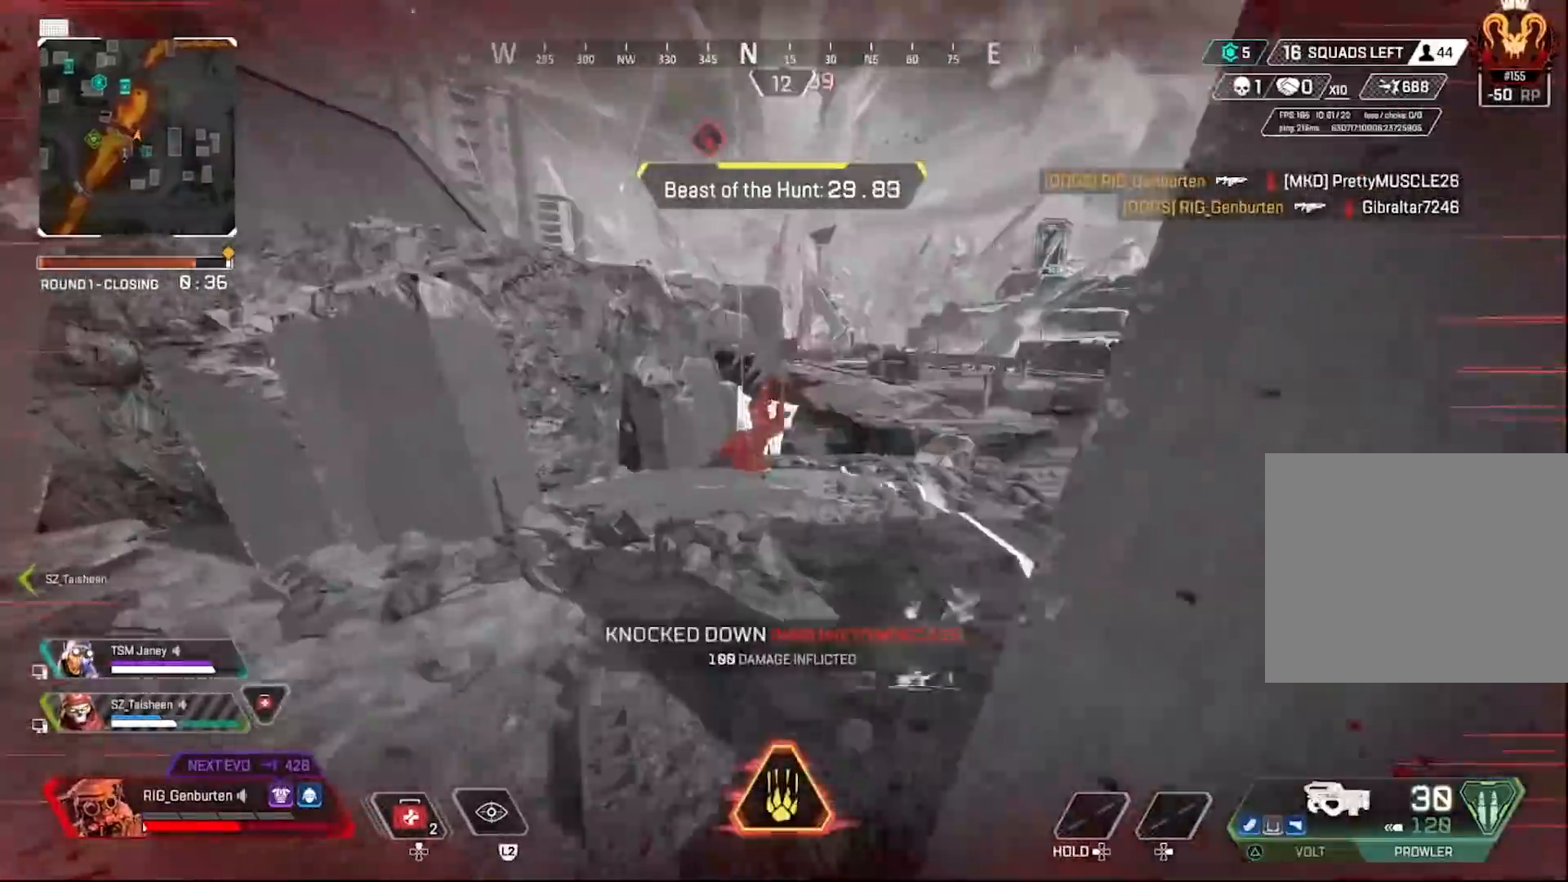
{"buttons": [], "left_stick": "right", "right_stick": "center", "events": [[17, "left_stick", "up"], [283, "left_stick", "right"]]}
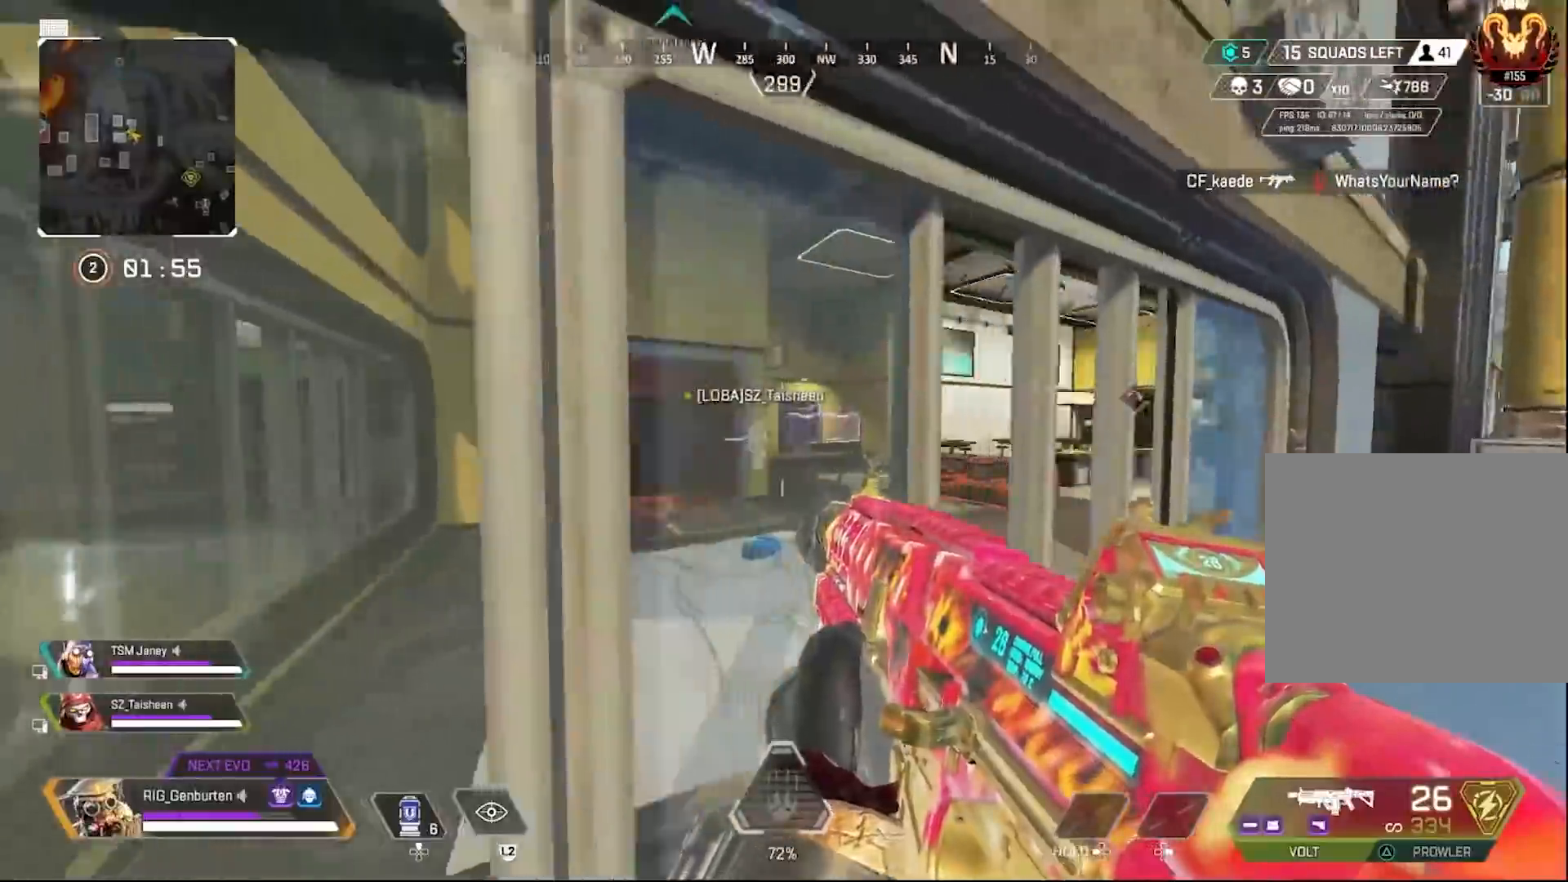
{"buttons": ["L1"], "left_stick": "up-right", "right_stick": "center", "events": [[333, "L1", "down"], [350, "left_stick", "up-right"]]}
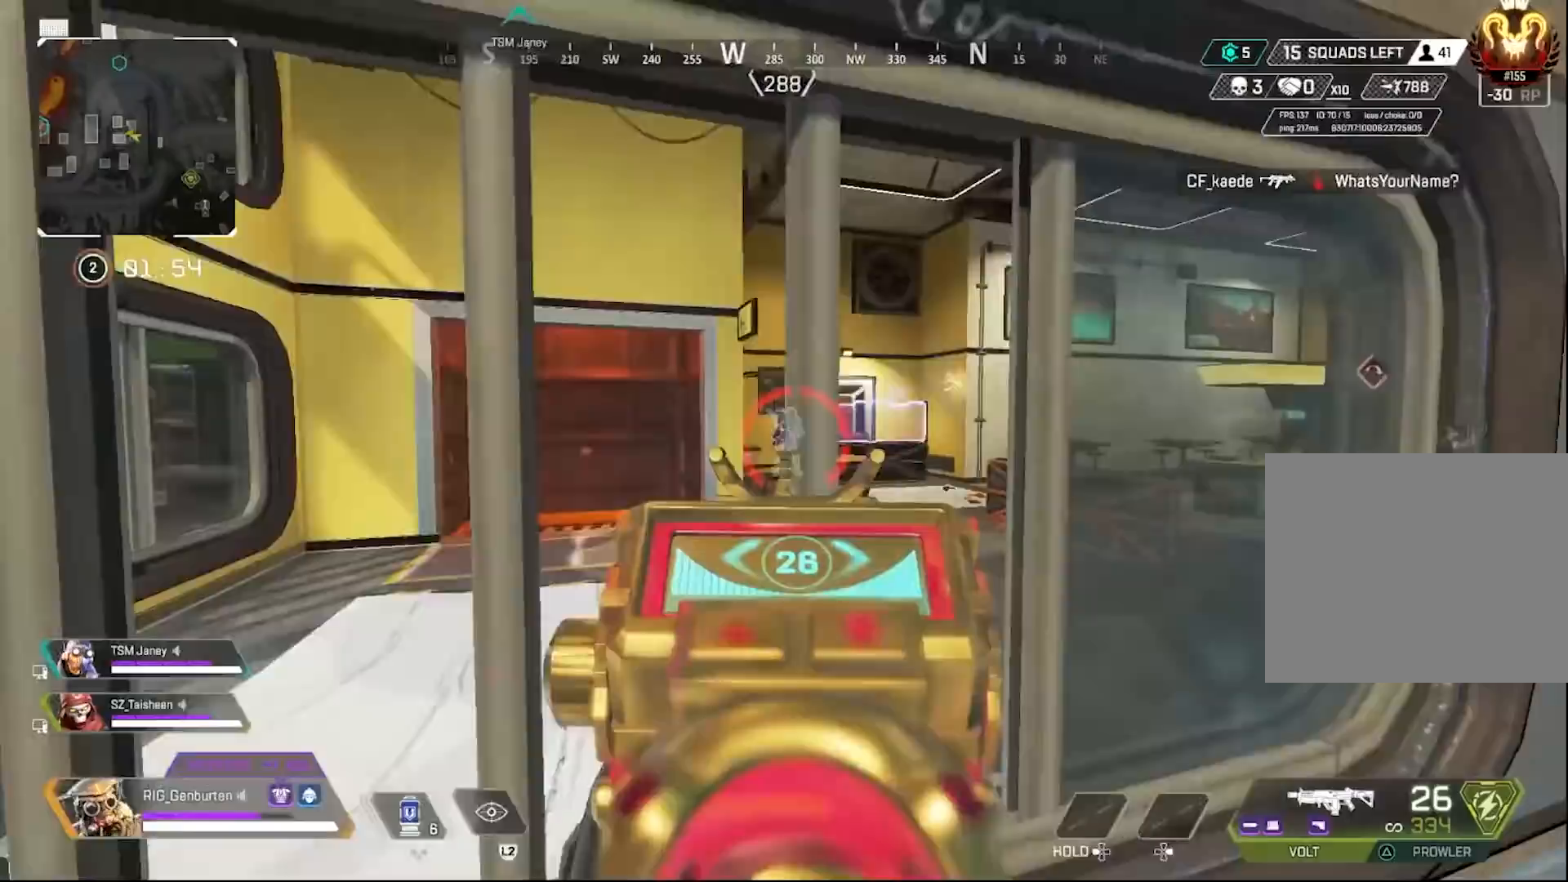
{"buttons": ["L1", "R1"], "left_stick": "center", "right_stick": "down", "events": [[33, "left_stick", "up-left"], [83, "R1", "down"], [183, "left_stick", "center"], [267, "left_stick", "left"], [317, "left_stick", "center"], [483, "right_stick", "down"]]}
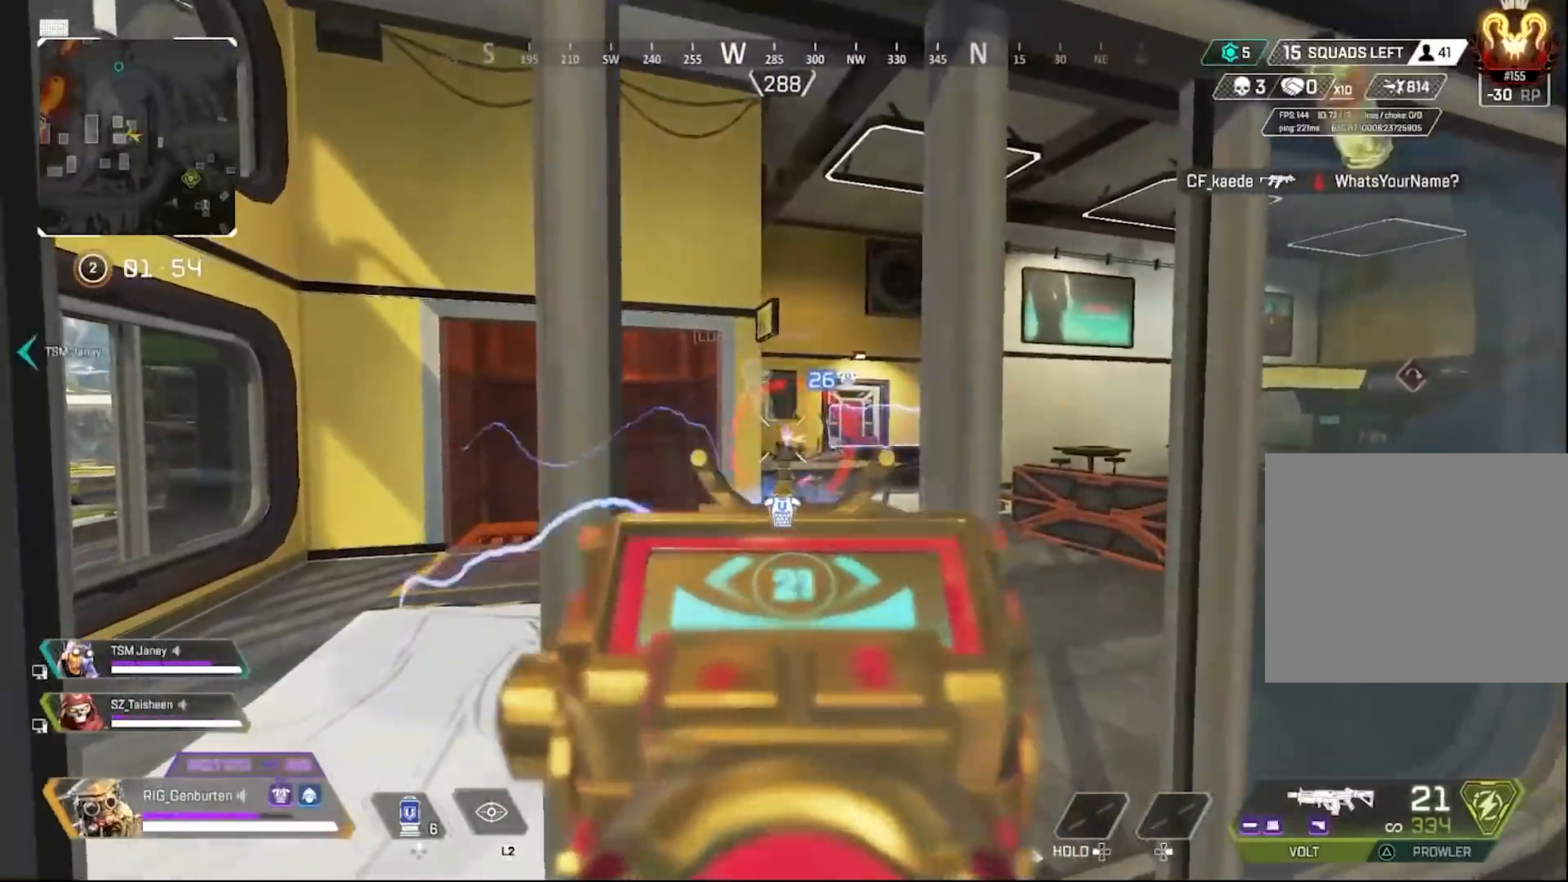
{"buttons": ["L1", "R1"], "left_stick": "right", "right_stick": "center", "events": [[233, "right_stick", "center"], [417, "left_stick", "right"]]}
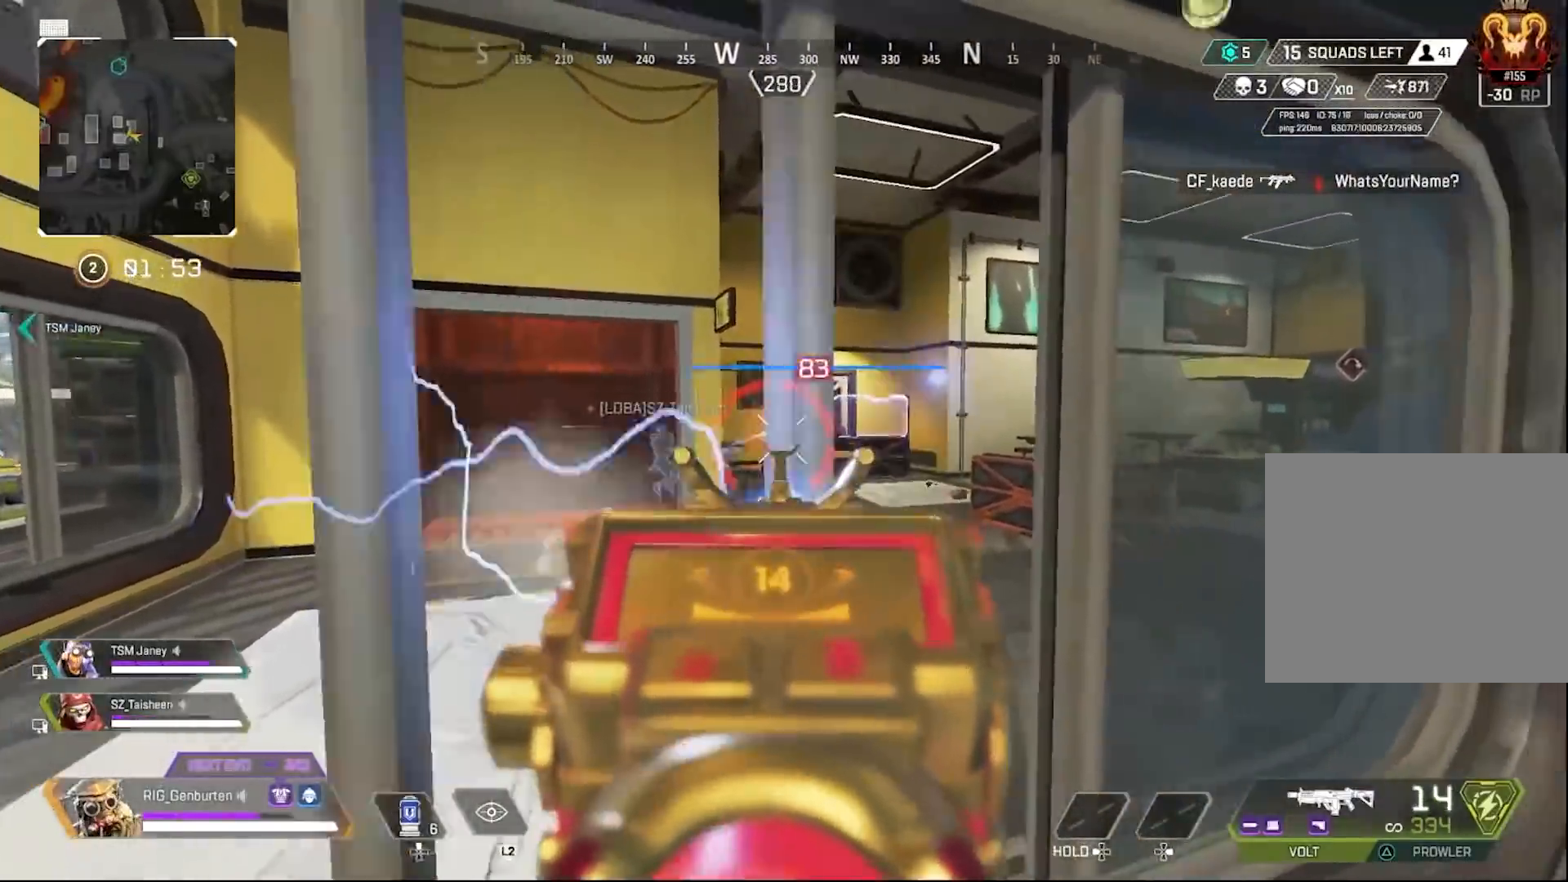
{"buttons": ["L1", "R1"], "left_stick": "center", "right_stick": "right", "events": [[83, "right_stick", "right"], [100, "left_stick", "up-left"], [217, "left_stick", "center"]]}
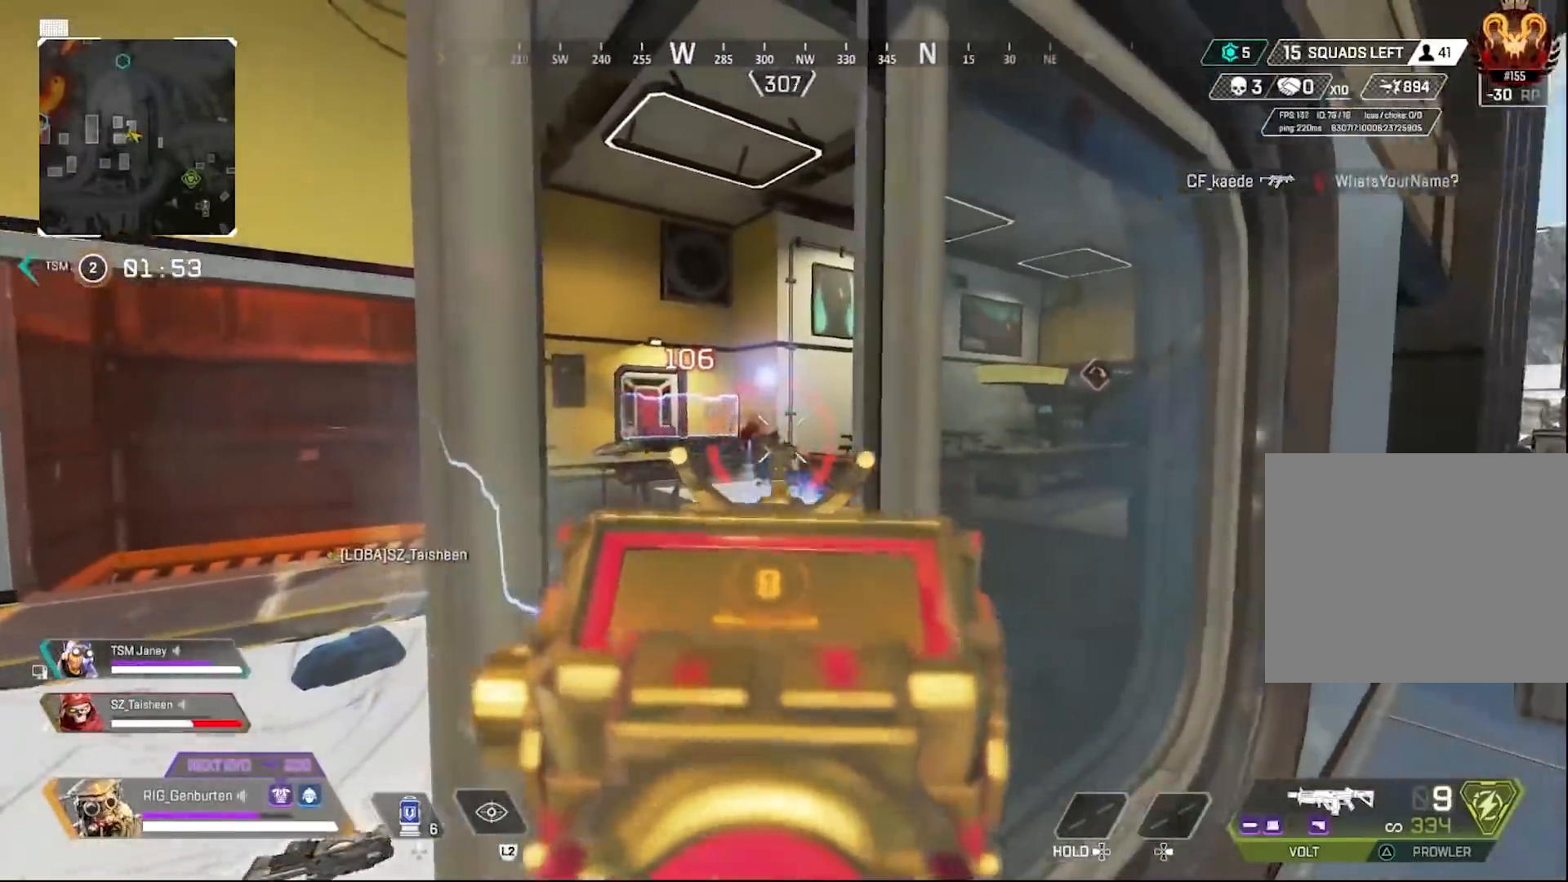
{"buttons": ["L1", "R1"], "left_stick": "down", "right_stick": "right", "events": [[167, "left_stick", "left"], [250, "left_stick", "center"], [400, "left_stick", "down"]]}
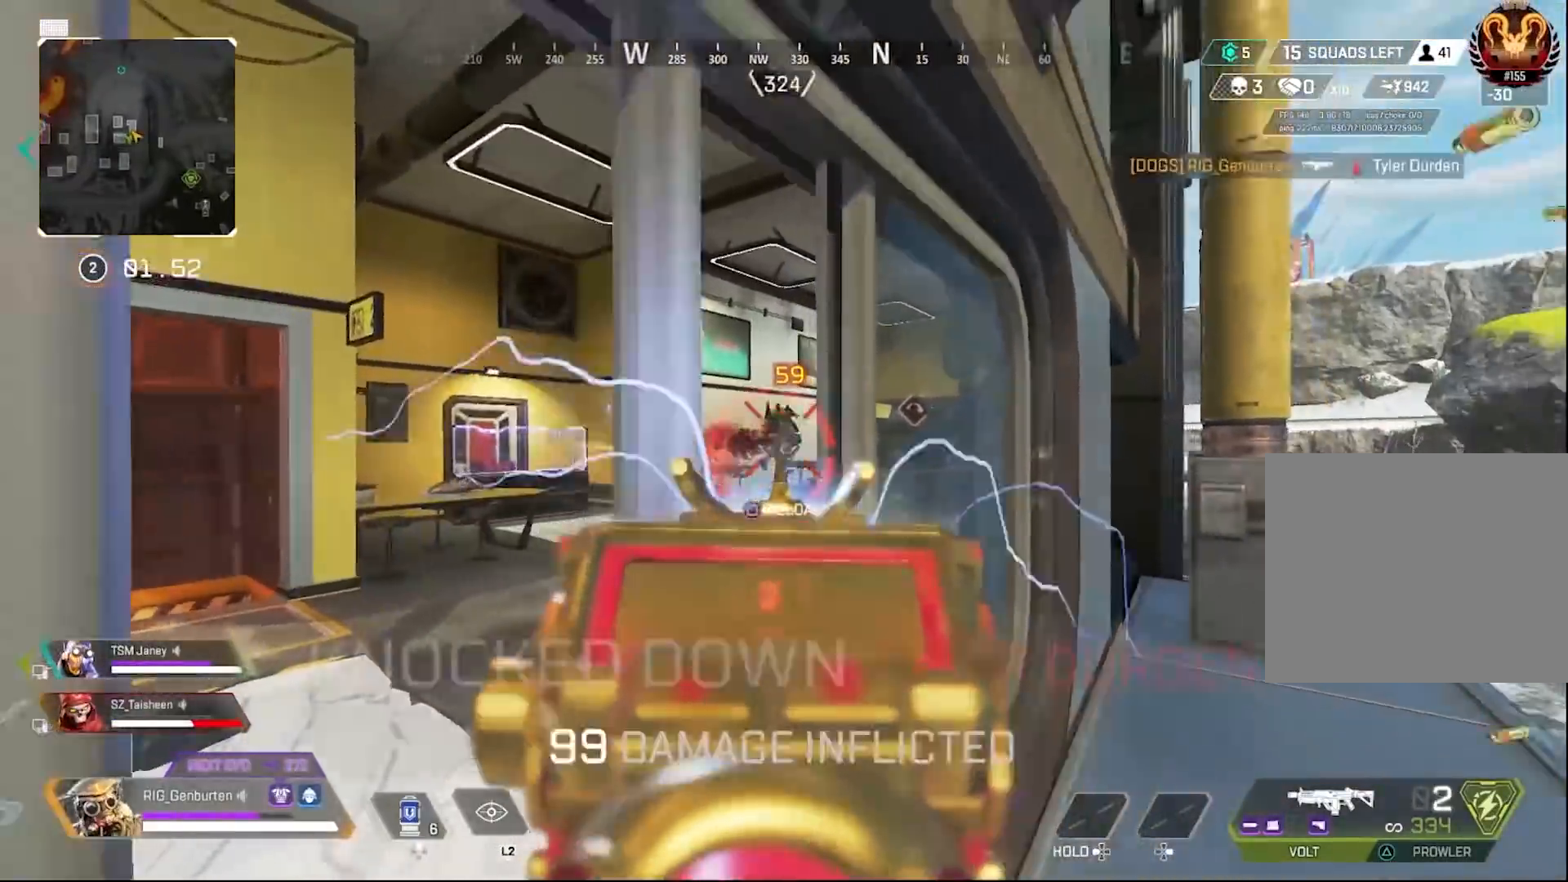
{"buttons": [], "left_stick": "up-left", "right_stick": "center", "events": [[117, "left_stick", "down-left"], [150, "L1", "up"], [167, "R1", "up"], [167, "right_stick", "left"], [267, "SQUARE", "down"], [333, "left_stick", "up-left"], [350, "SQUARE", "up"], [367, "L3", "down"], [400, "right_stick", "center"], [500, "L3", "up"]]}
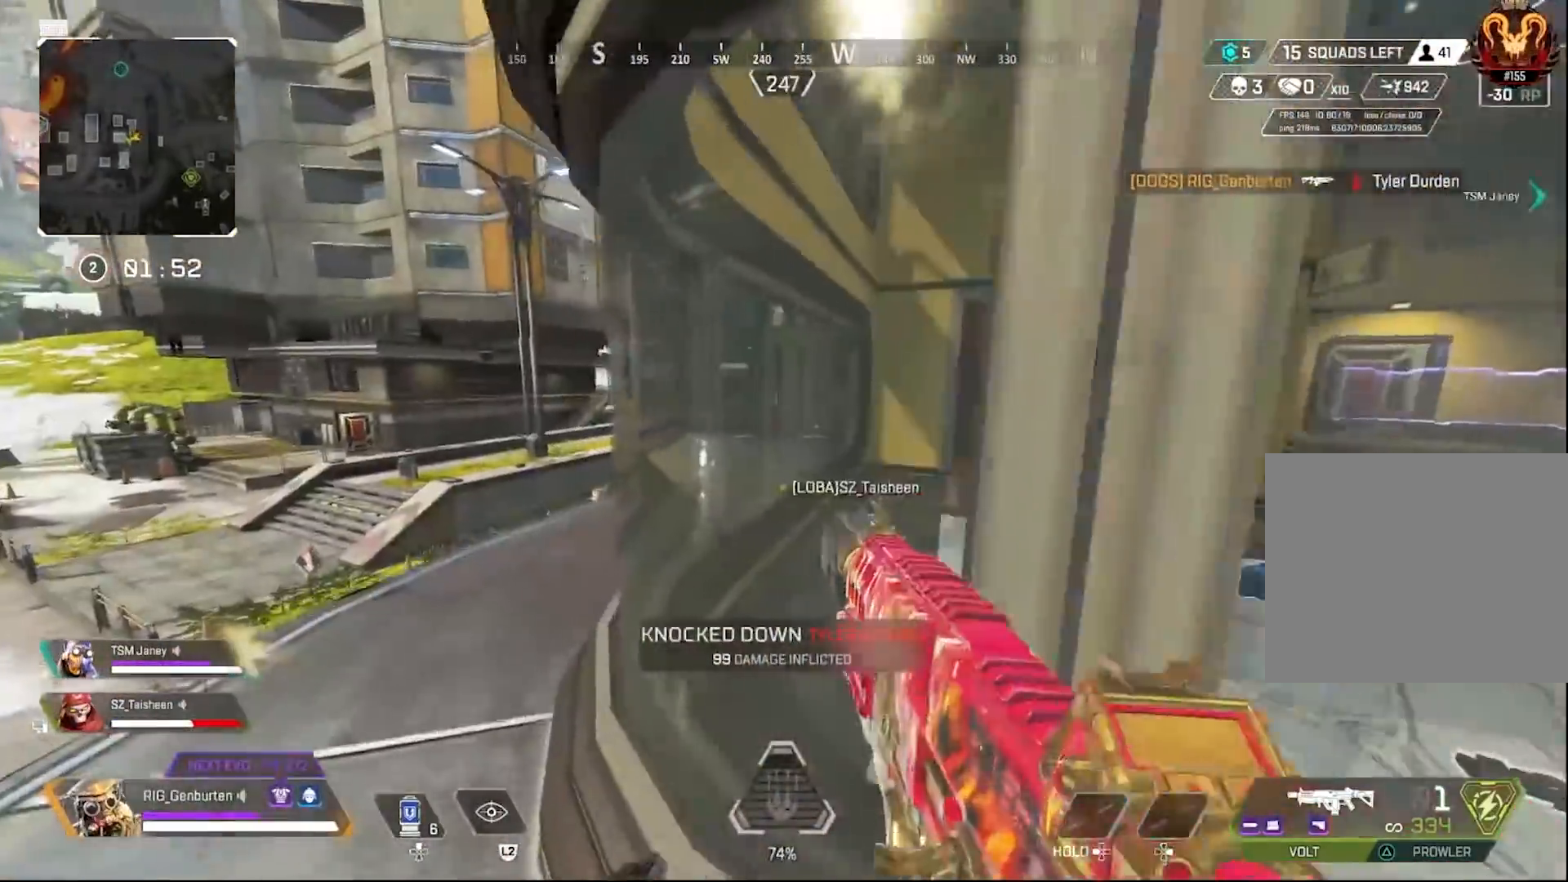
{"buttons": [], "left_stick": "up-left", "right_stick": "center", "events": []}
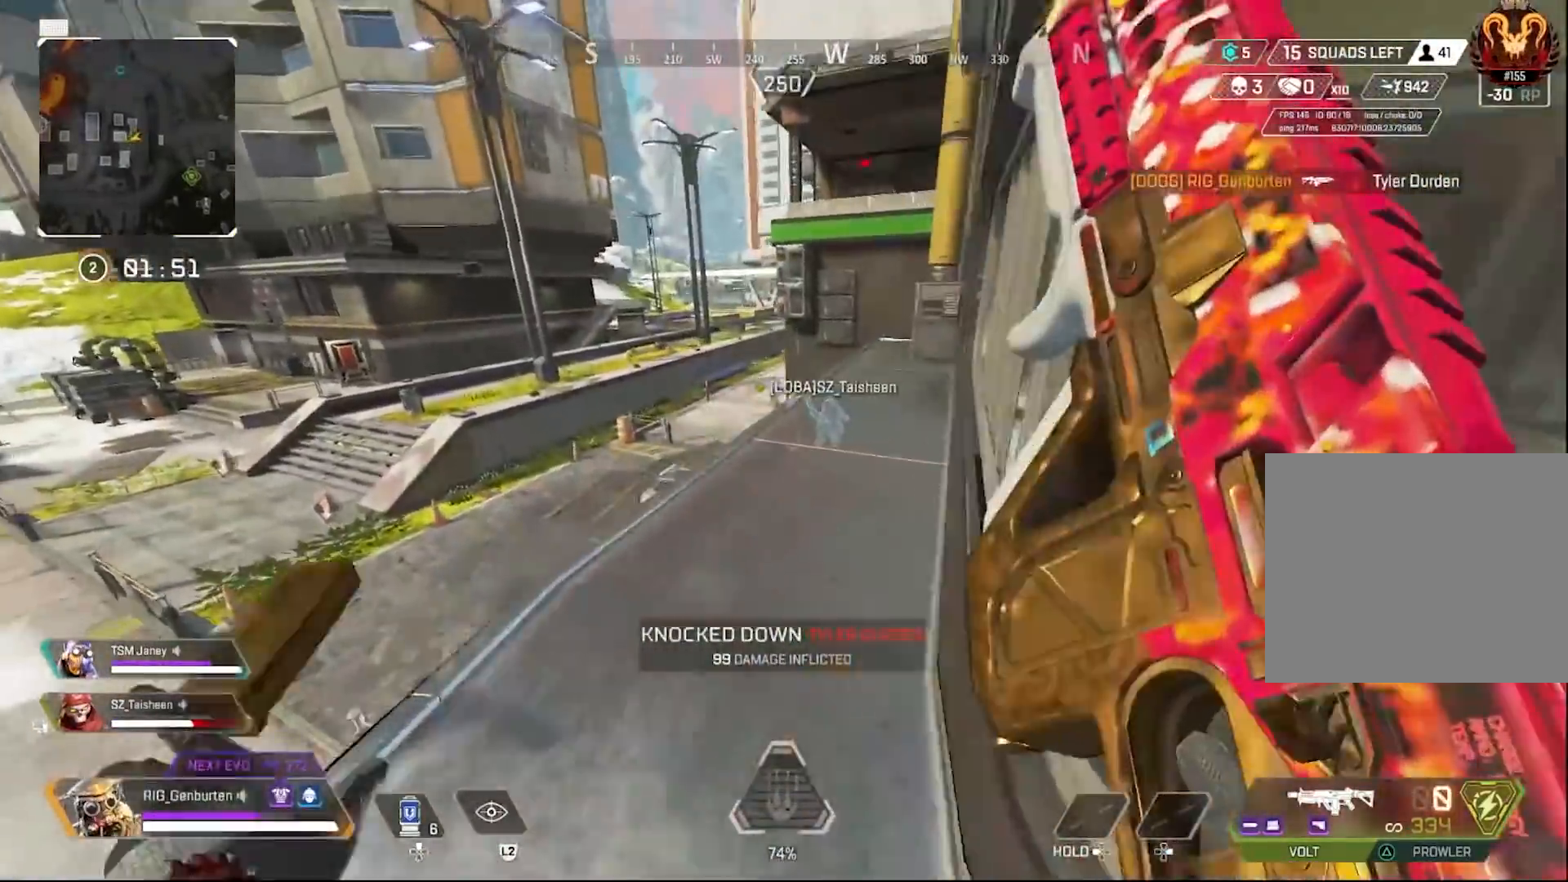
{"buttons": [], "left_stick": "up-right", "right_stick": "right", "events": [[200, "right_stick", "right"], [233, "left_stick", "down-left"], [383, "left_stick", "down-right"], [483, "left_stick", "up-right"]]}
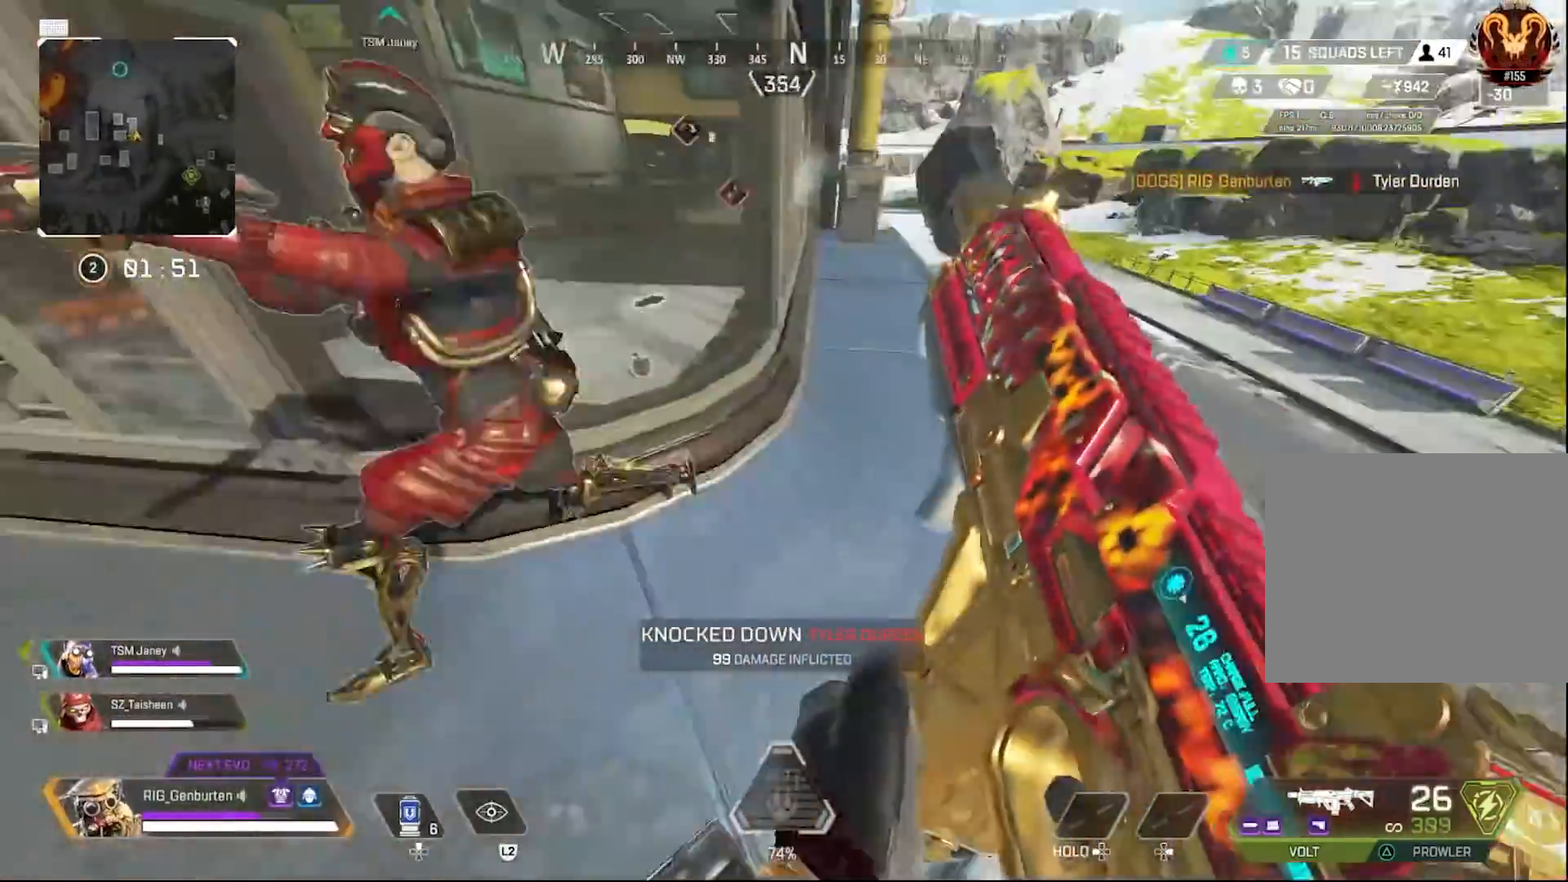
{"buttons": ["L2"], "left_stick": "right", "right_stick": "center", "events": [[50, "right_stick", "center"], [483, "L2", "down"], [500, "left_stick", "right"]]}
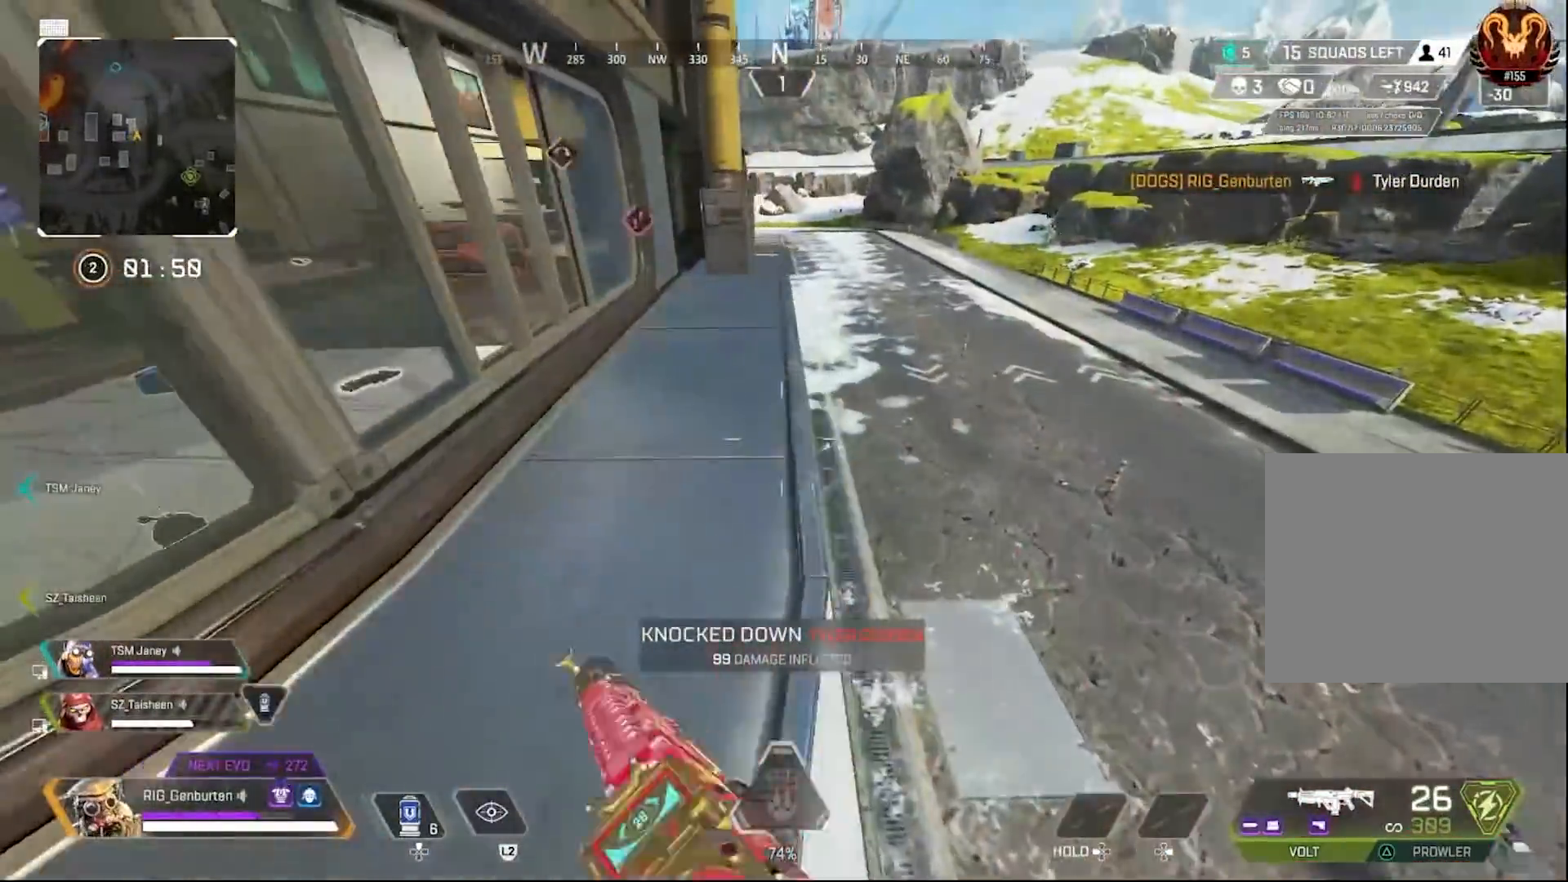
{"buttons": [], "left_stick": "up-left", "right_stick": "center", "events": [[117, "L2", "up"], [150, "right_stick", "left"], [217, "left_stick", "up-left"], [217, "right_stick", "center"]]}